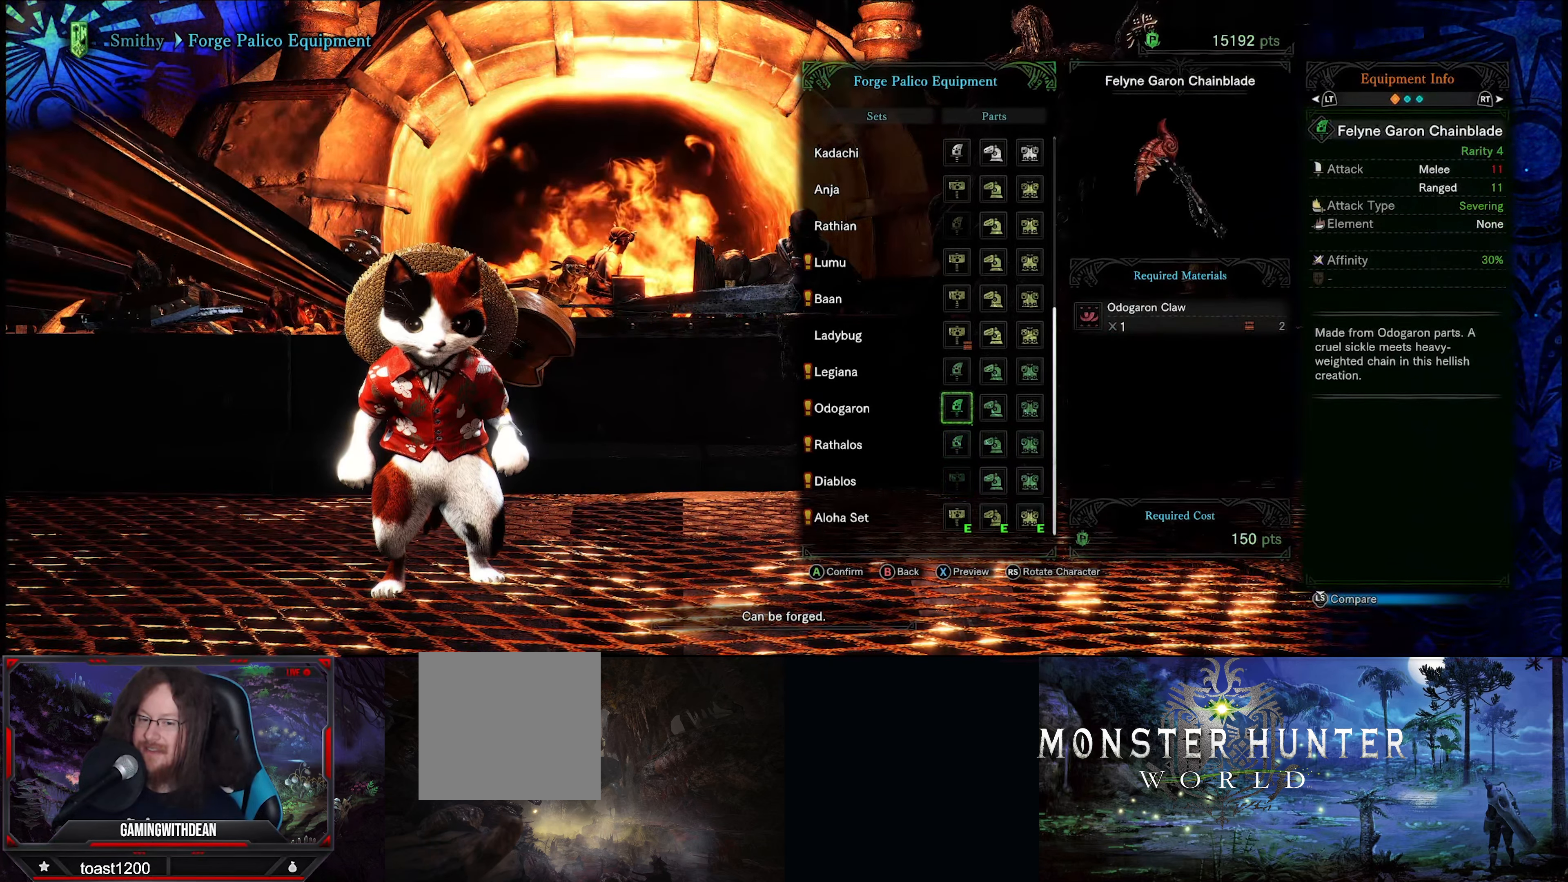
Gameplay with a controller (Xbox layout); each line is a JSON object with the inputs held at the frame after it. "events" lists button and stick changes between this image and that frame as [ms after this image, input, new state], when the widget could be followed in between. Not read: L3 R3.
{"buttons": [], "left_stick": "center", "right_stick": "center", "events": []}
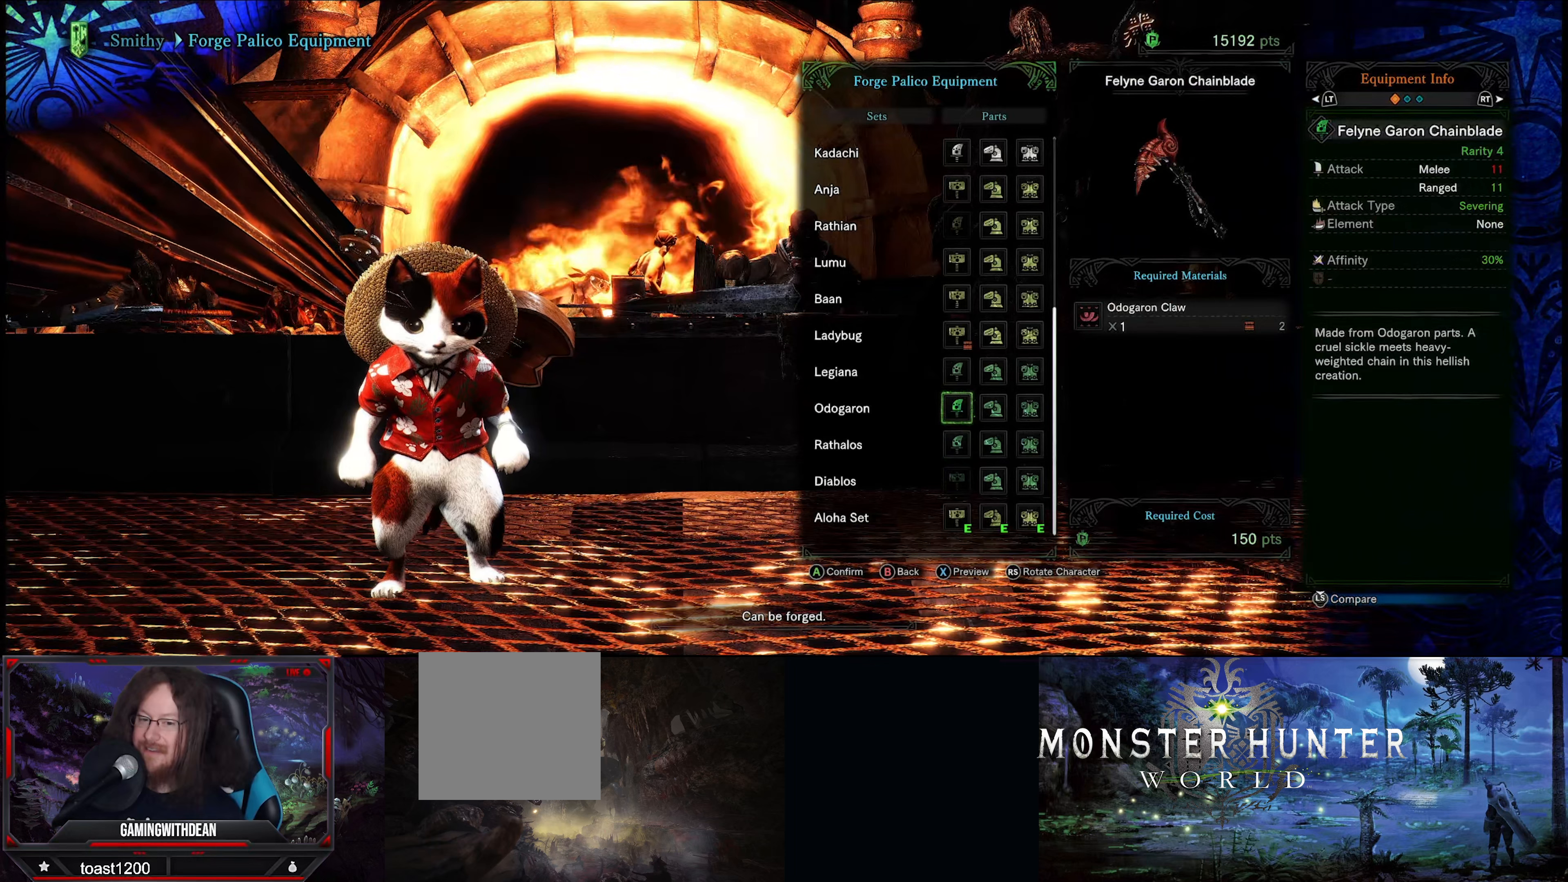
{"buttons": [], "left_stick": "center", "right_stick": "center", "events": [[284, "DPAD_UP", "down"], [400, "DPAD_UP", "up"]]}
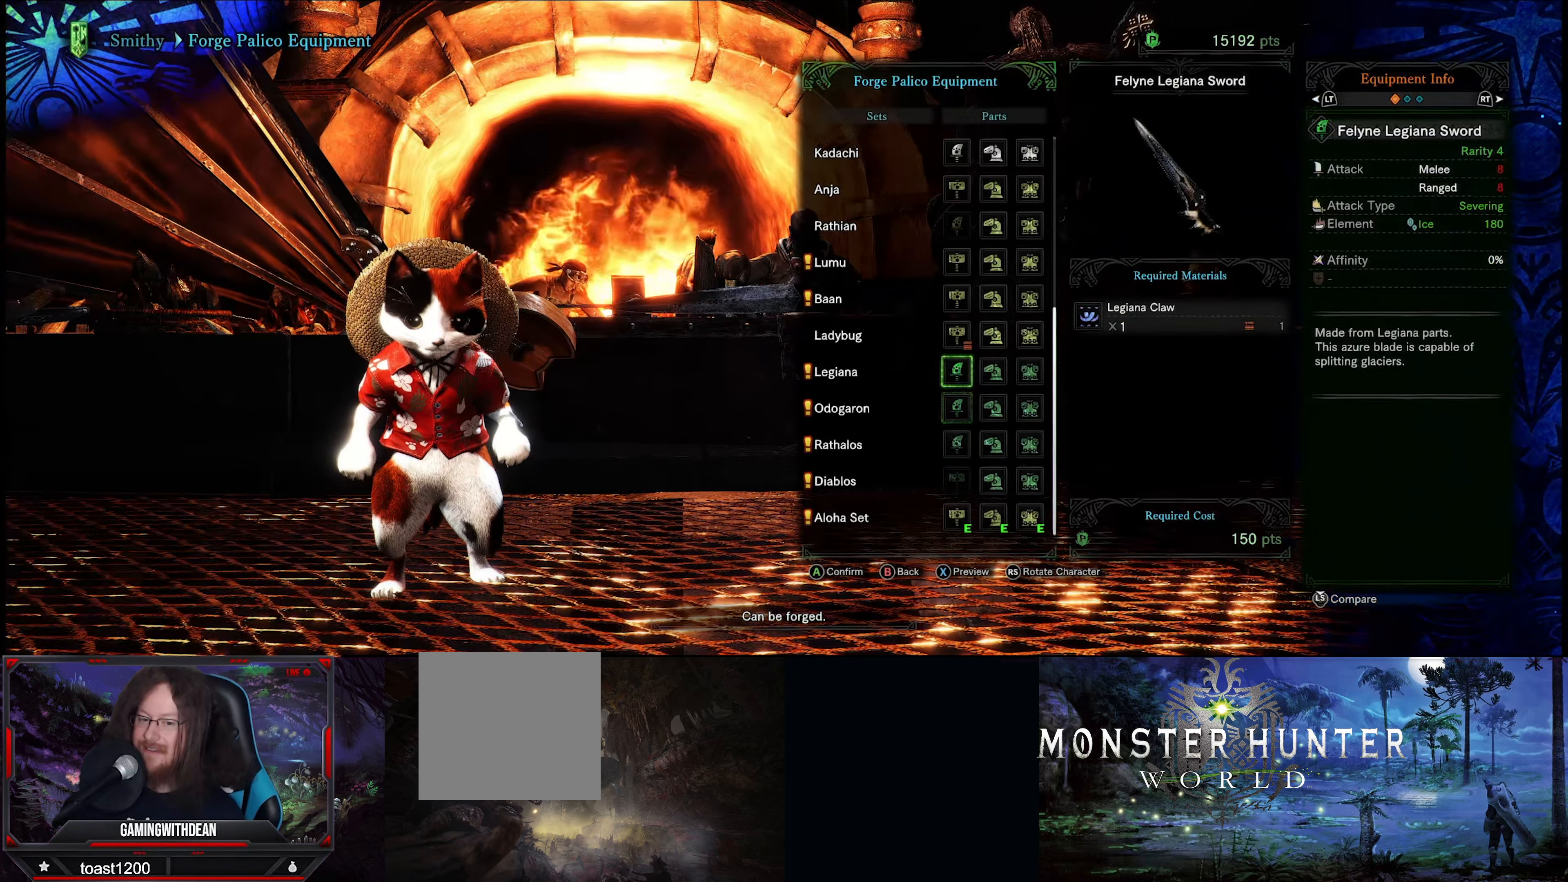
{"buttons": ["DPAD_UP"], "left_stick": "center", "right_stick": "center", "events": [[467, "DPAD_UP", "down"]]}
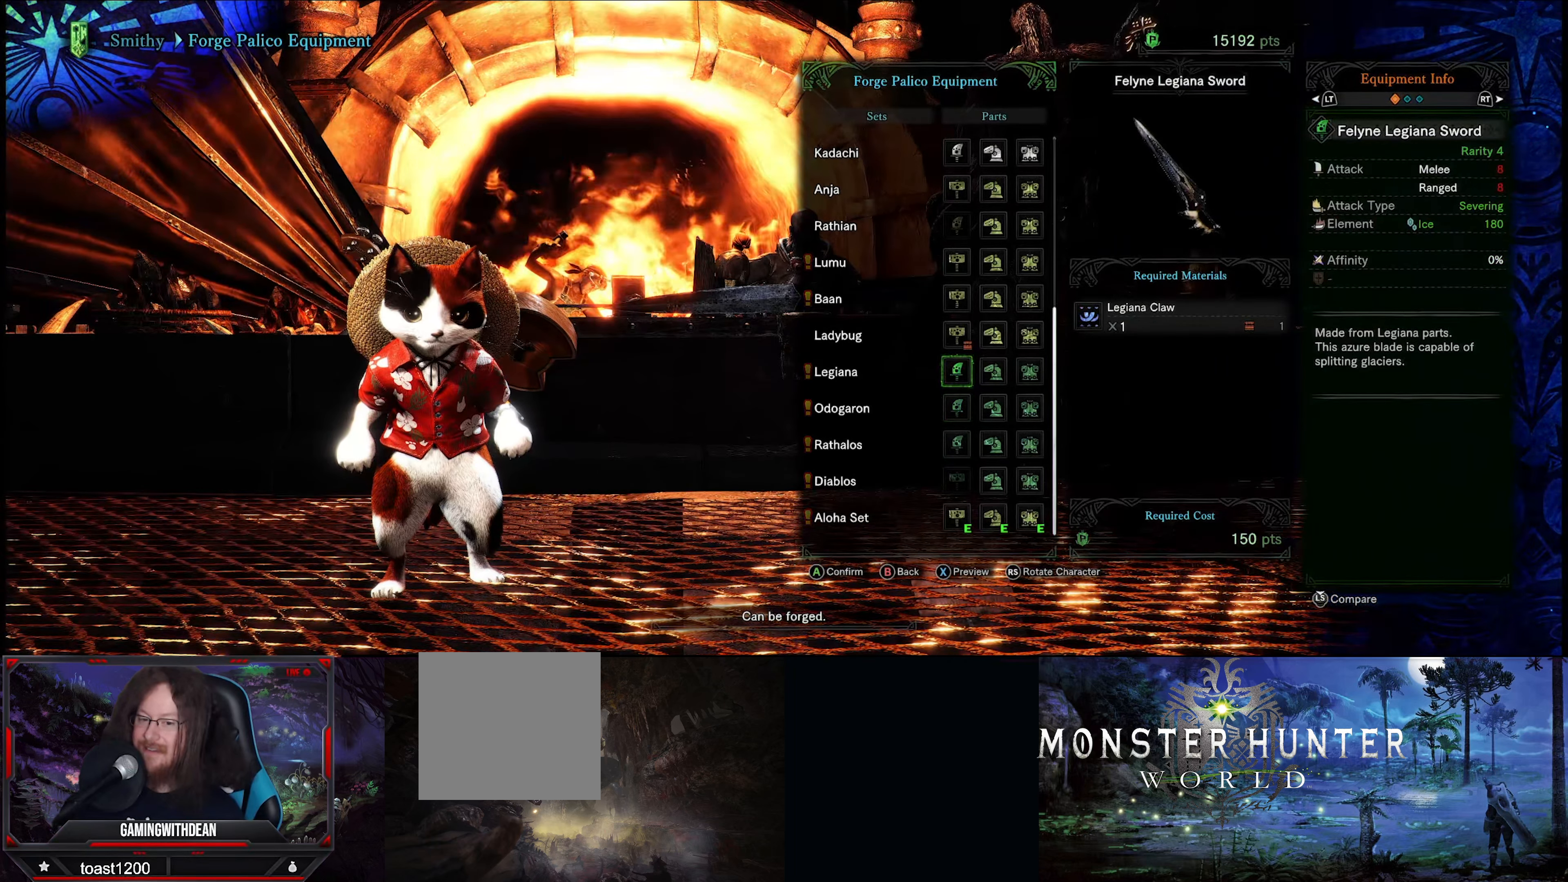
{"buttons": ["DPAD_UP"], "left_stick": "center", "right_stick": "center", "events": [[100, "DPAD_UP", "up"], [467, "DPAD_UP", "down"]]}
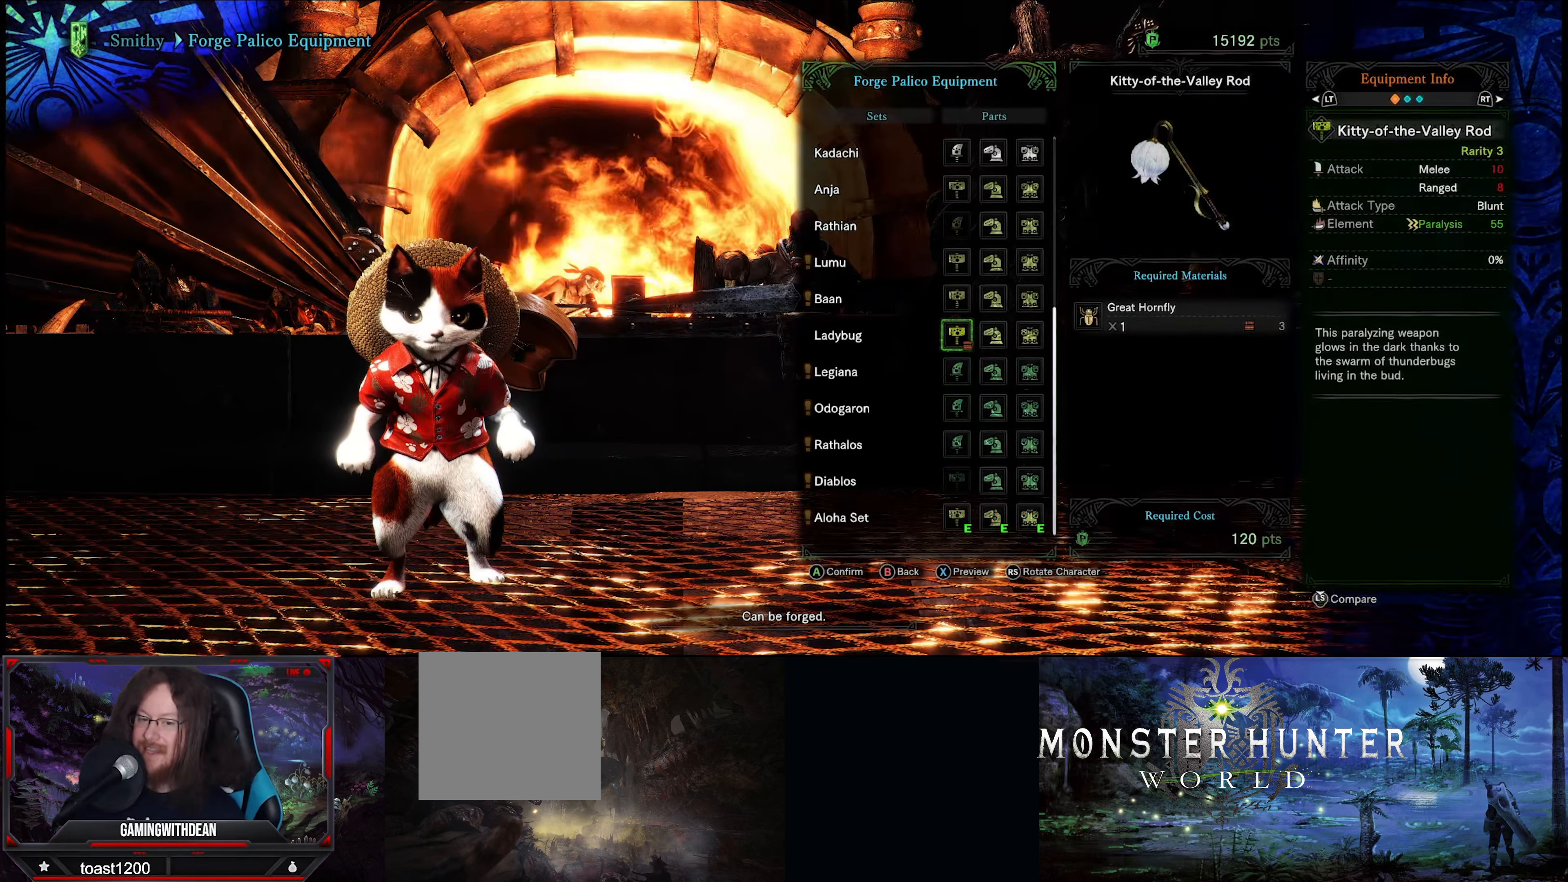
{"buttons": [], "left_stick": "center", "right_stick": "center", "events": [[84, "DPAD_UP", "up"], [334, "DPAD_UP", "down"], [467, "DPAD_UP", "up"]]}
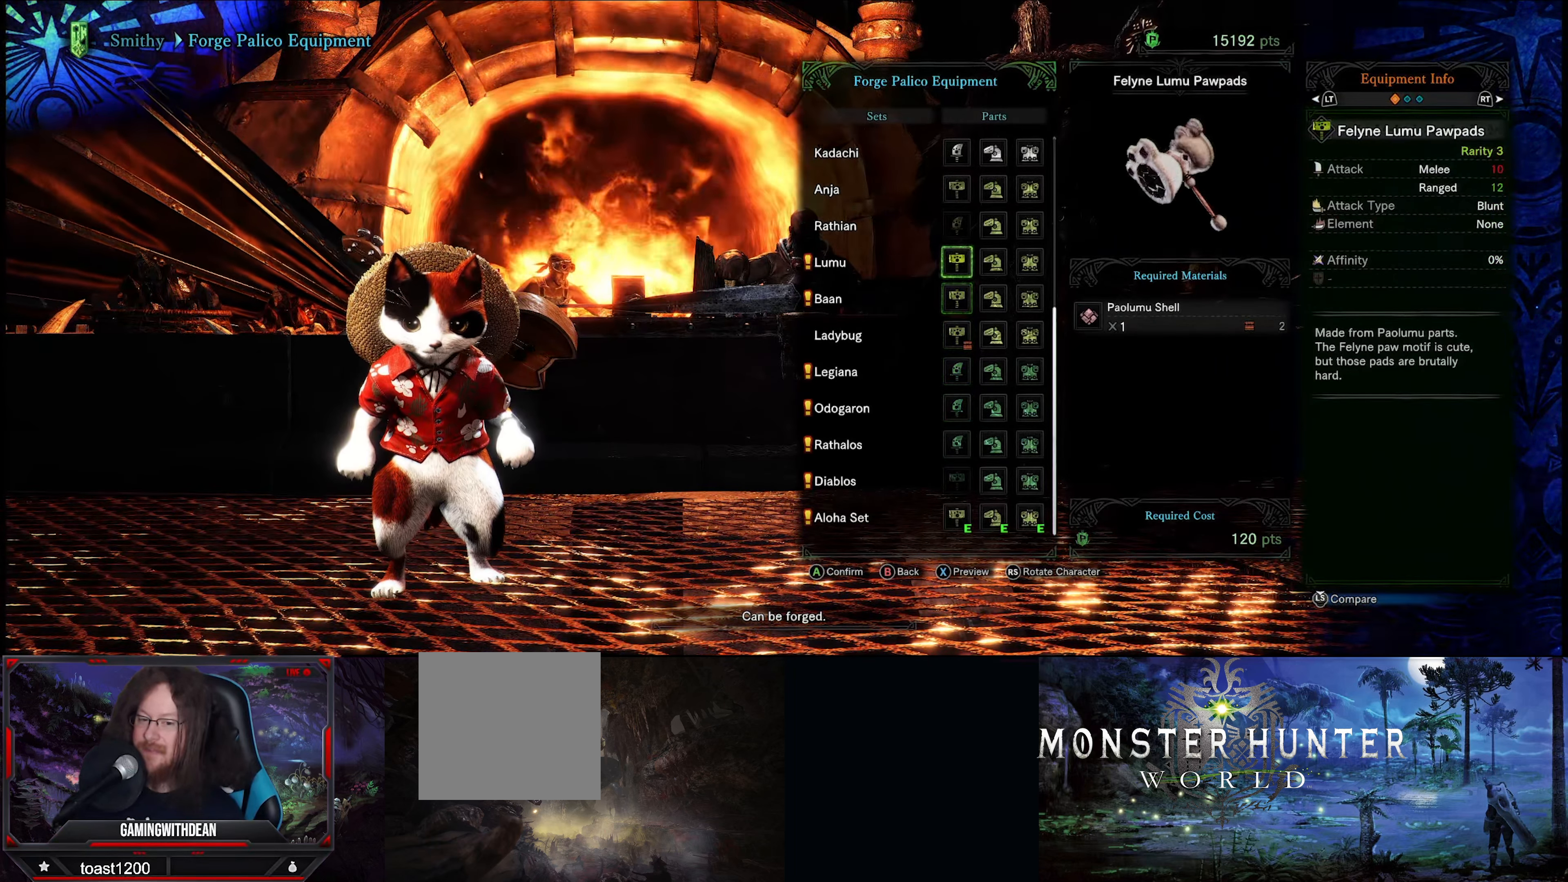
{"buttons": [], "left_stick": "center", "right_stick": "center", "events": [[234, "DPAD_UP", "down"], [317, "DPAD_UP", "up"]]}
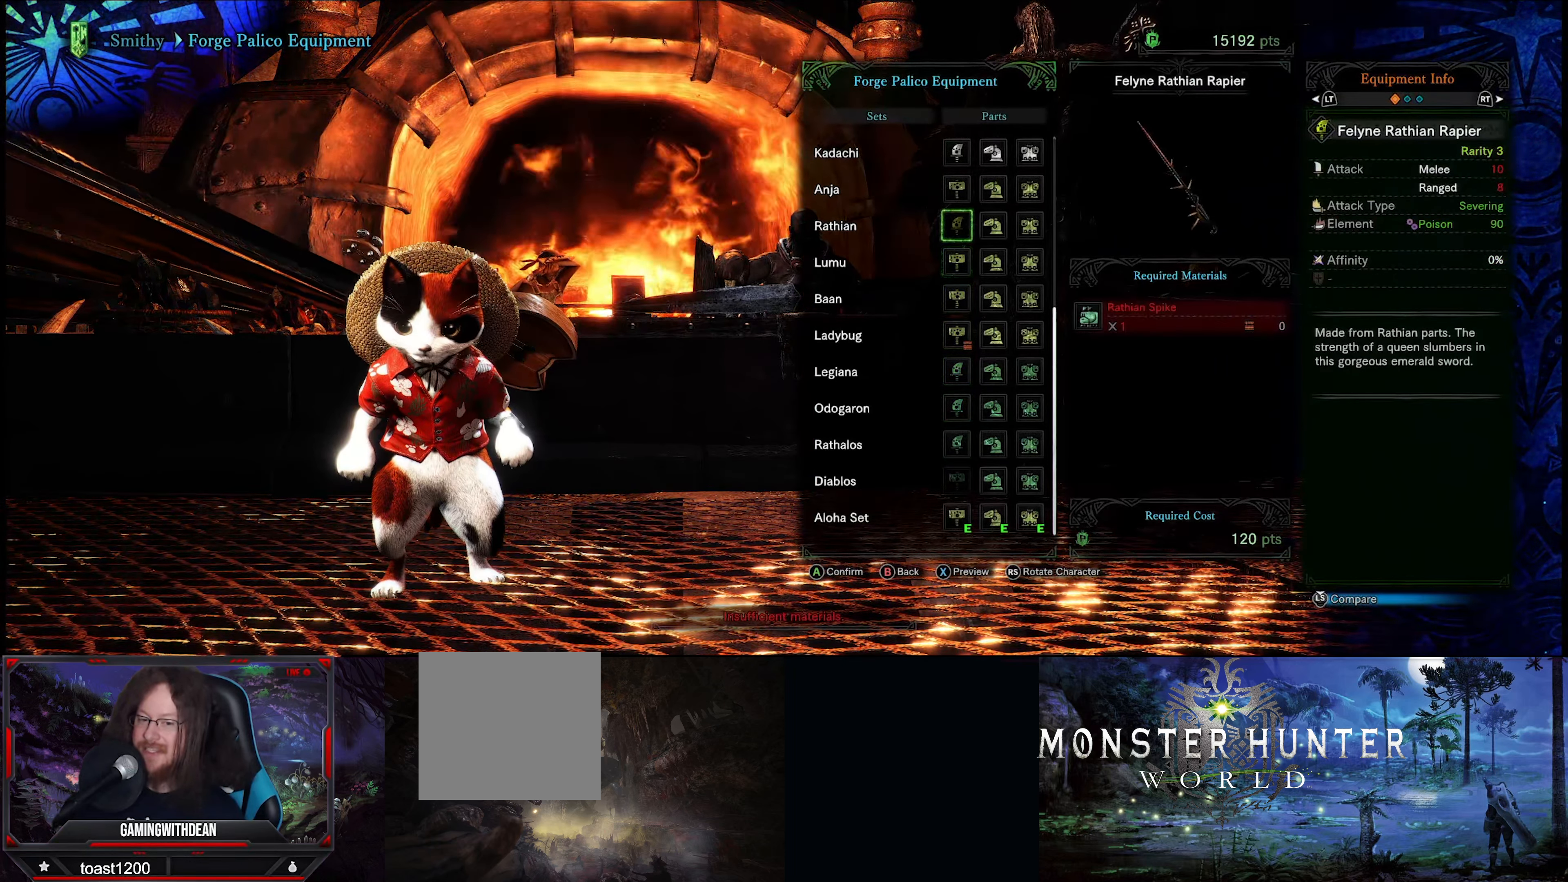
{"buttons": [], "left_stick": "center", "right_stick": "center", "events": [[67, "DPAD_UP", "down"], [184, "DPAD_UP", "up"]]}
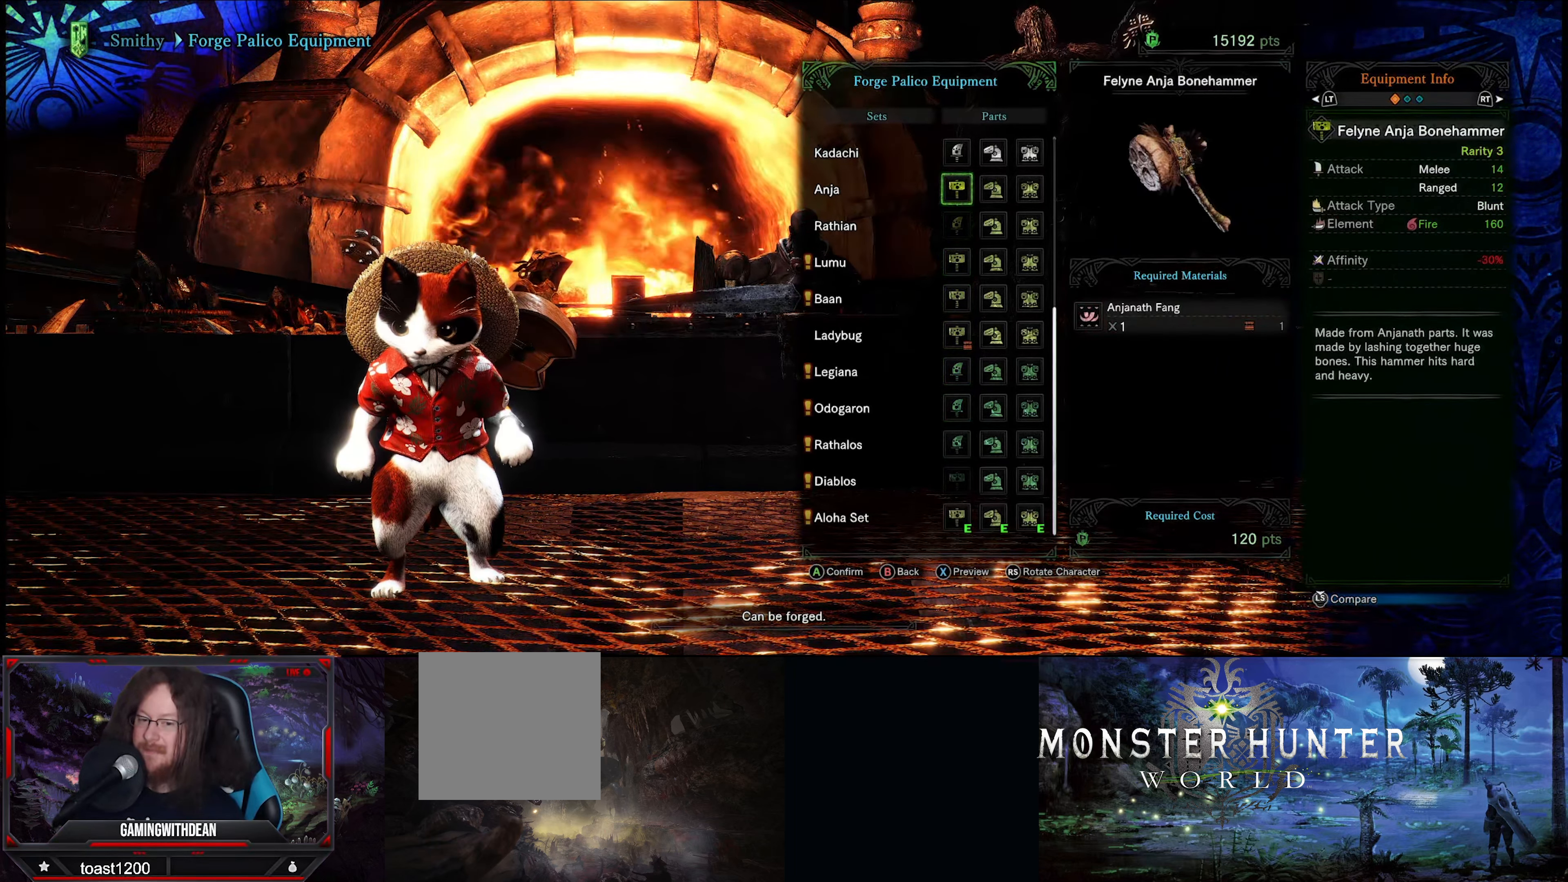
{"buttons": [], "left_stick": "center", "right_stick": "center", "events": [[167, "DPAD_UP", "down"], [317, "DPAD_UP", "up"]]}
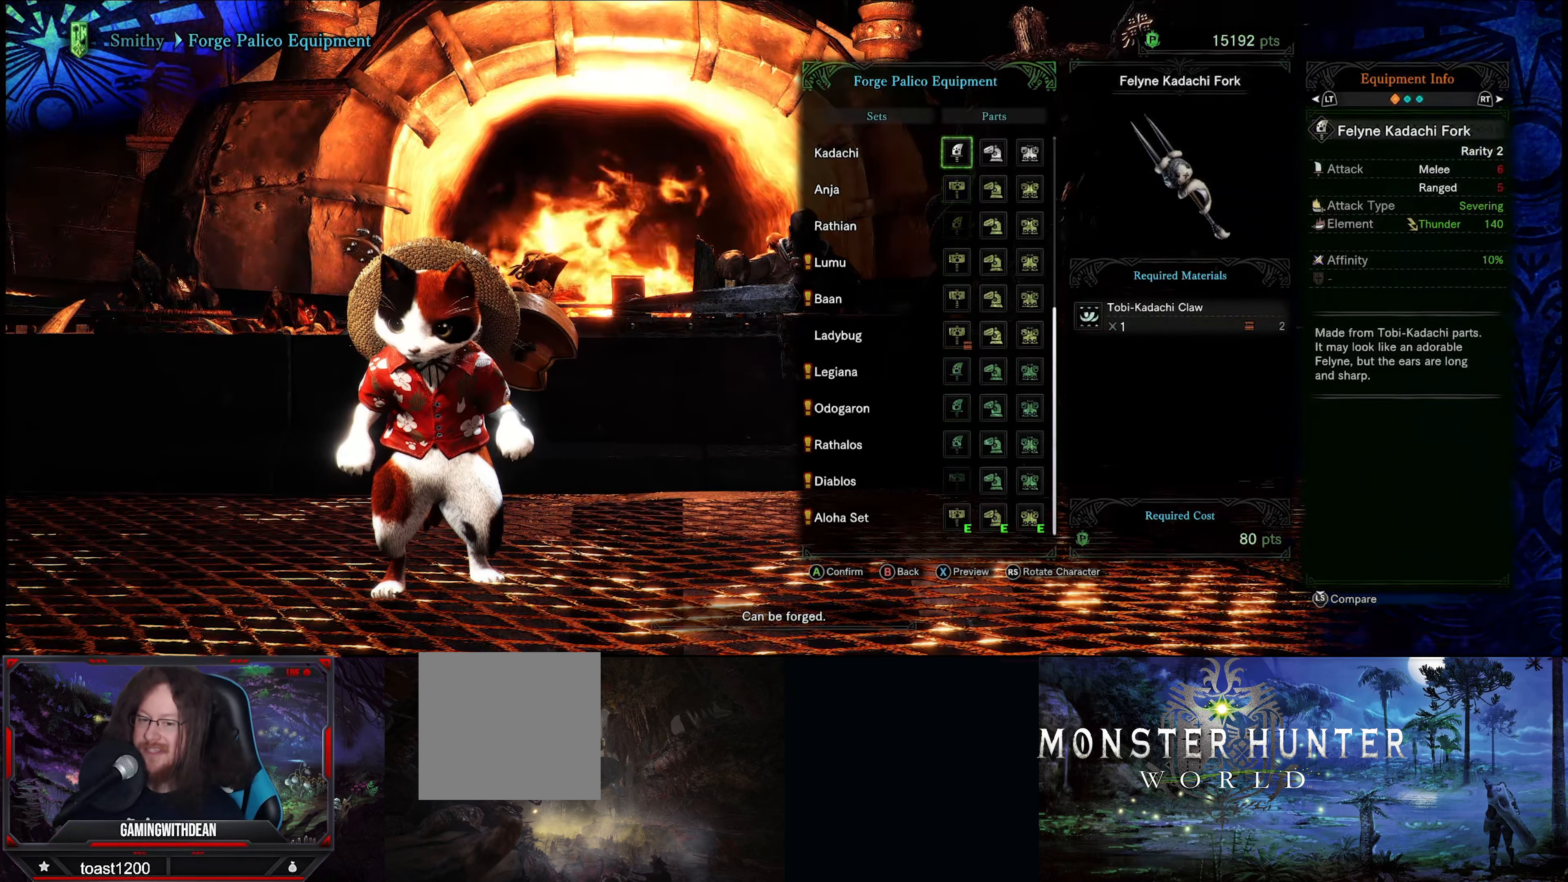
{"buttons": [], "left_stick": "center", "right_stick": "center", "events": []}
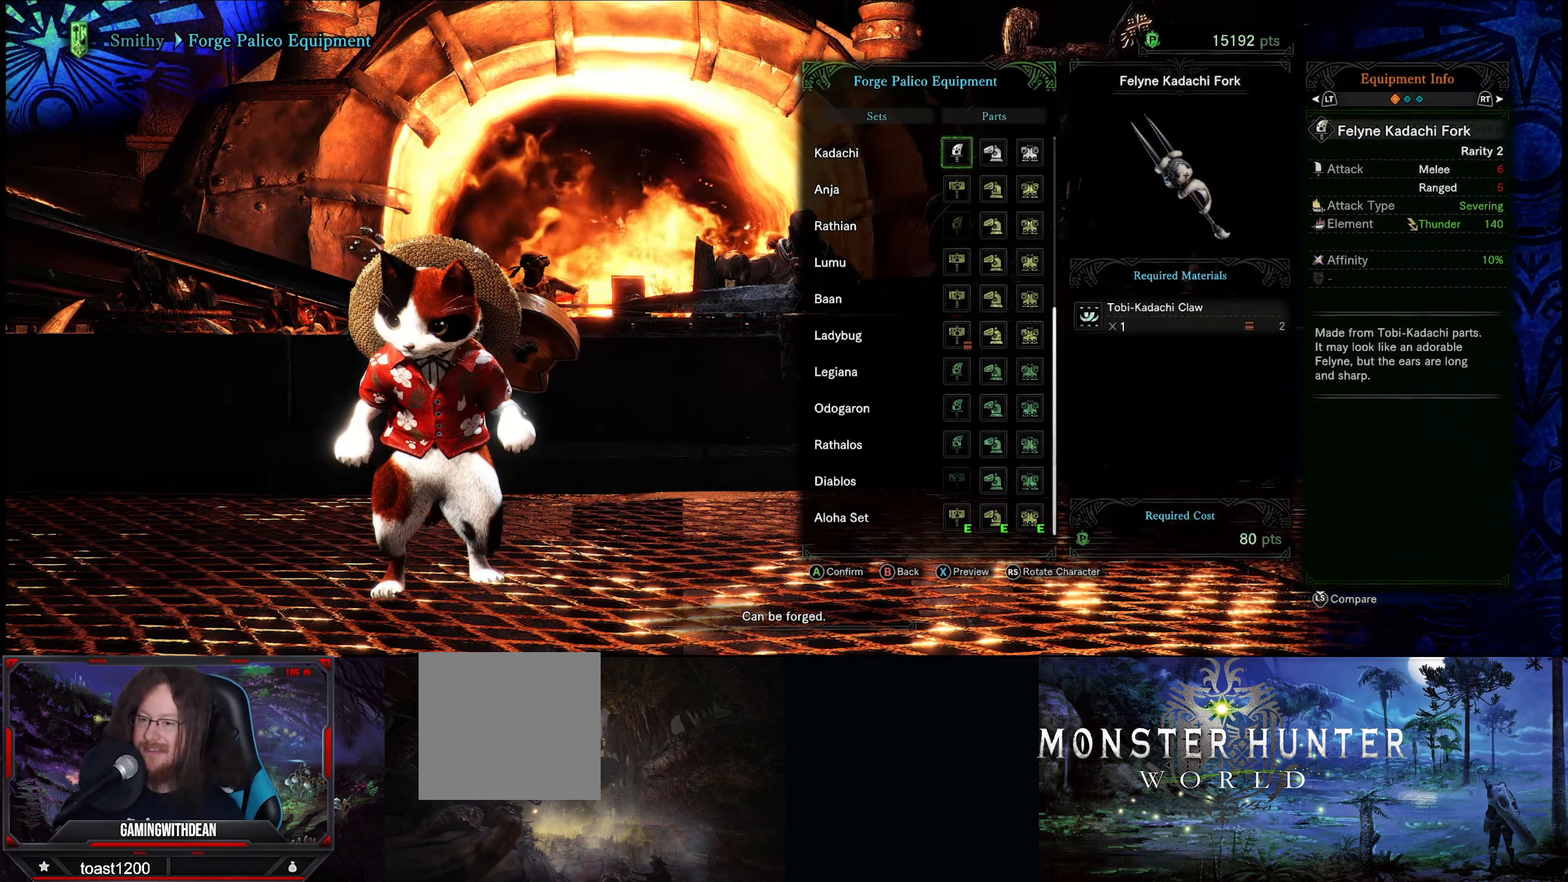
{"buttons": [], "left_stick": "center", "right_stick": "center", "events": [[366, "DPAD_DOWN", "down"], [500, "DPAD_DOWN", "up"]]}
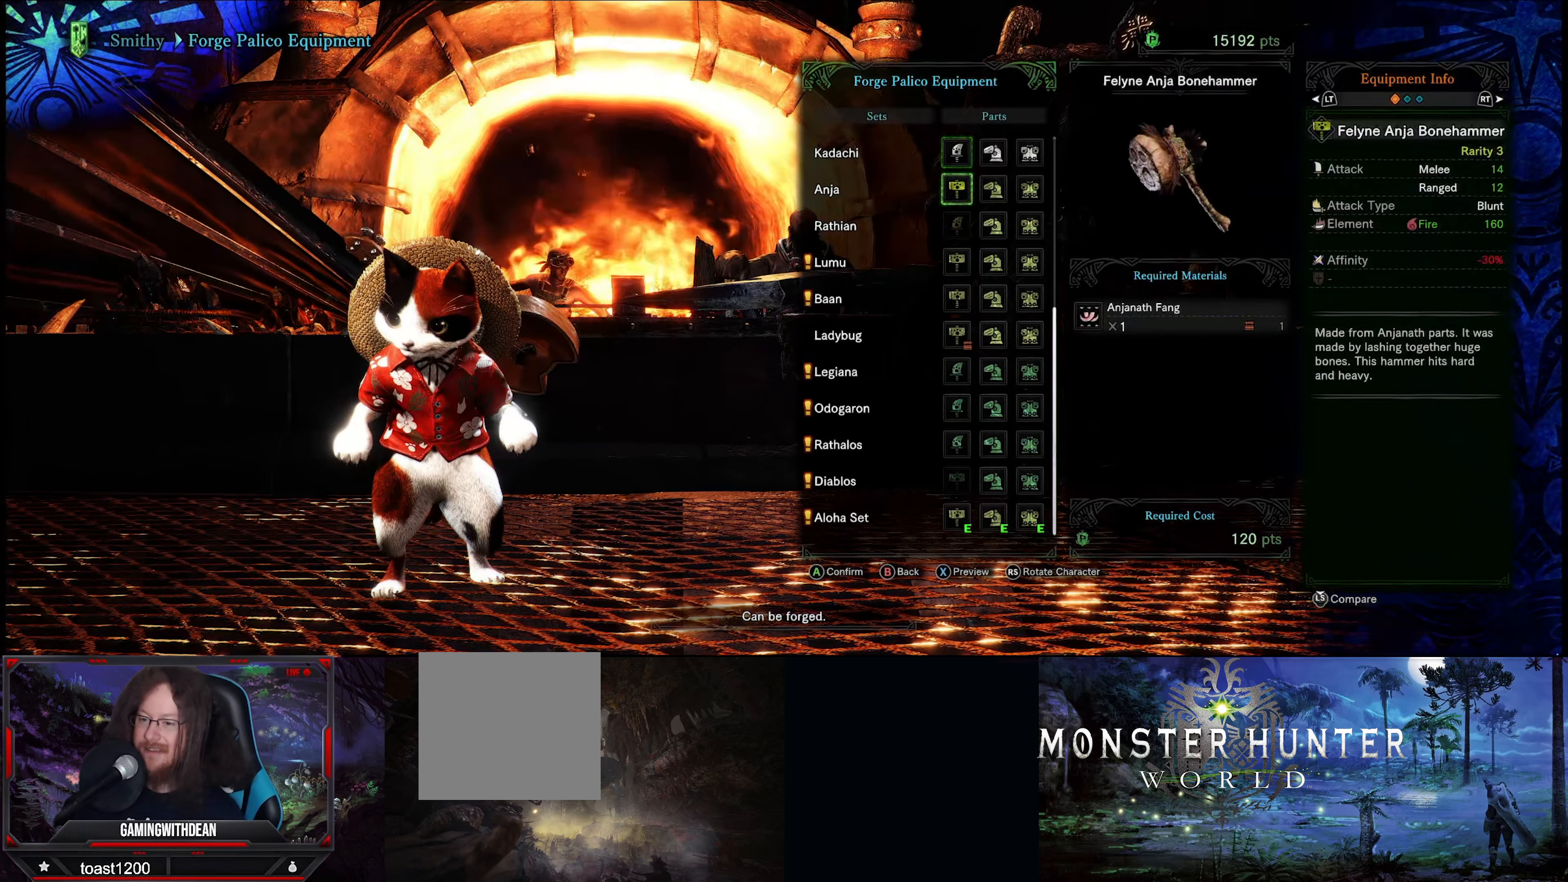
{"buttons": [], "left_stick": "center", "right_stick": "center", "events": [[66, "DPAD_DOWN", "down"], [166, "DPAD_DOWN", "up"], [300, "DPAD_DOWN", "down"], [400, "DPAD_DOWN", "up"]]}
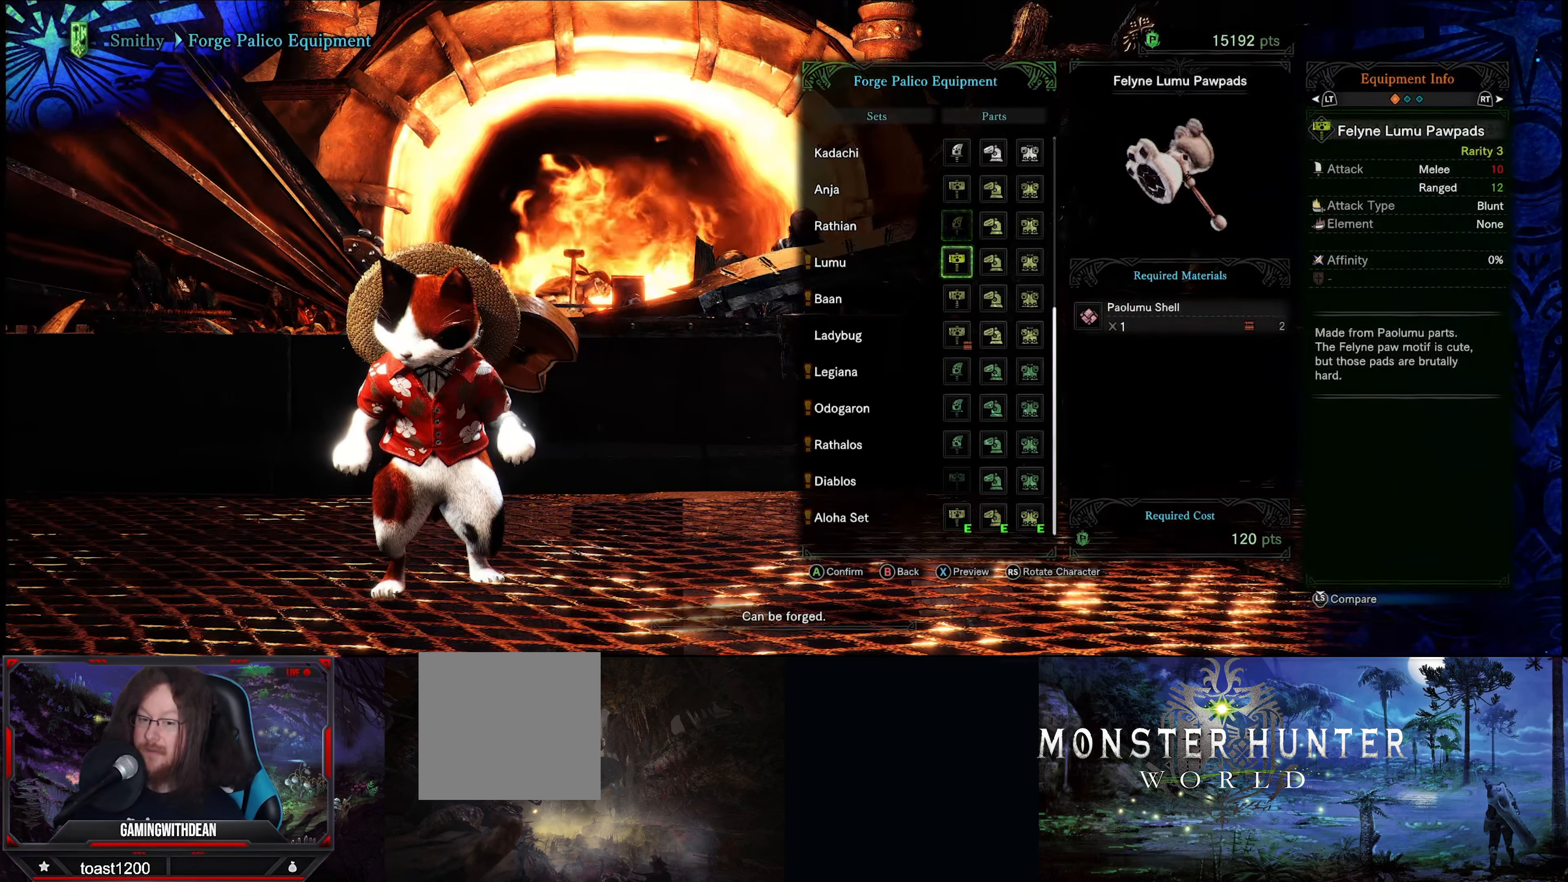
{"buttons": [], "left_stick": "center", "right_stick": "center", "events": [[300, "DPAD_UP", "down"], [400, "DPAD_UP", "up"]]}
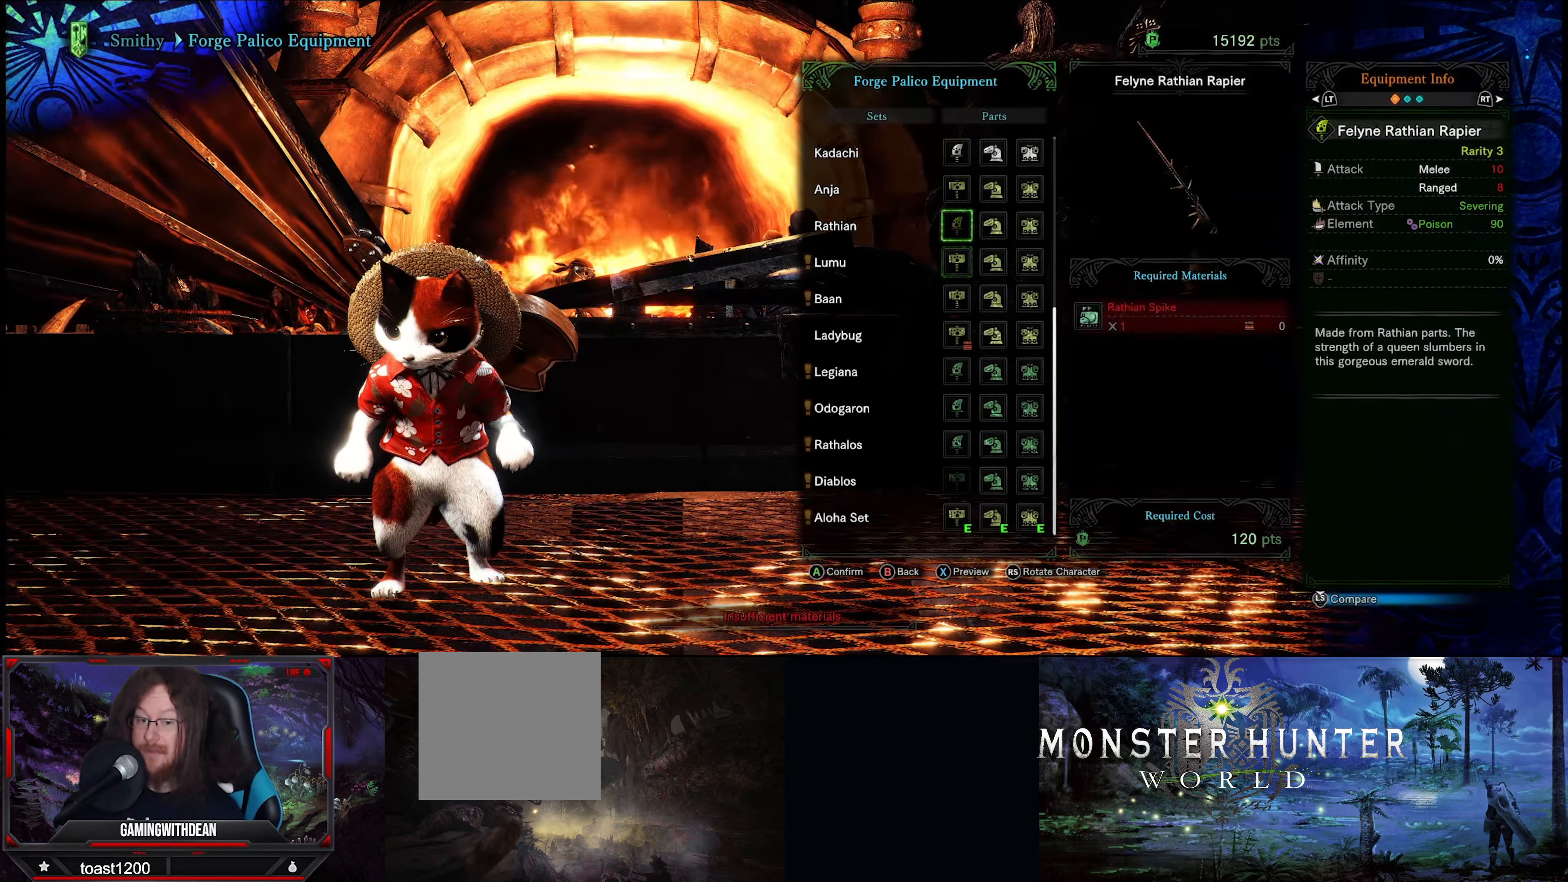
{"buttons": [], "left_stick": "center", "right_stick": "center", "events": []}
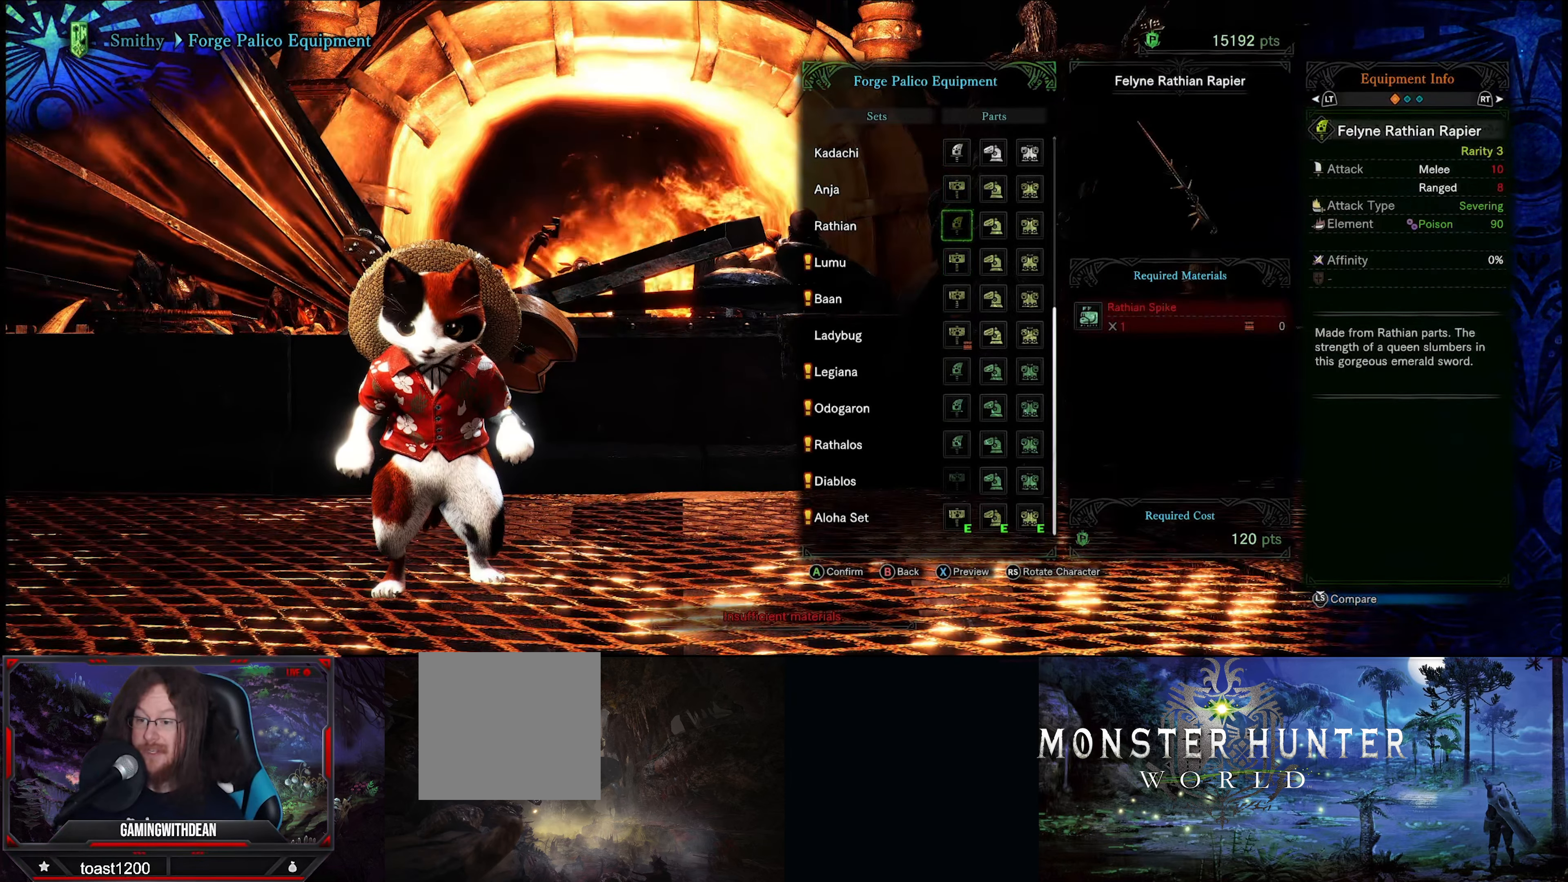
{"buttons": [], "left_stick": "center", "right_stick": "center", "events": []}
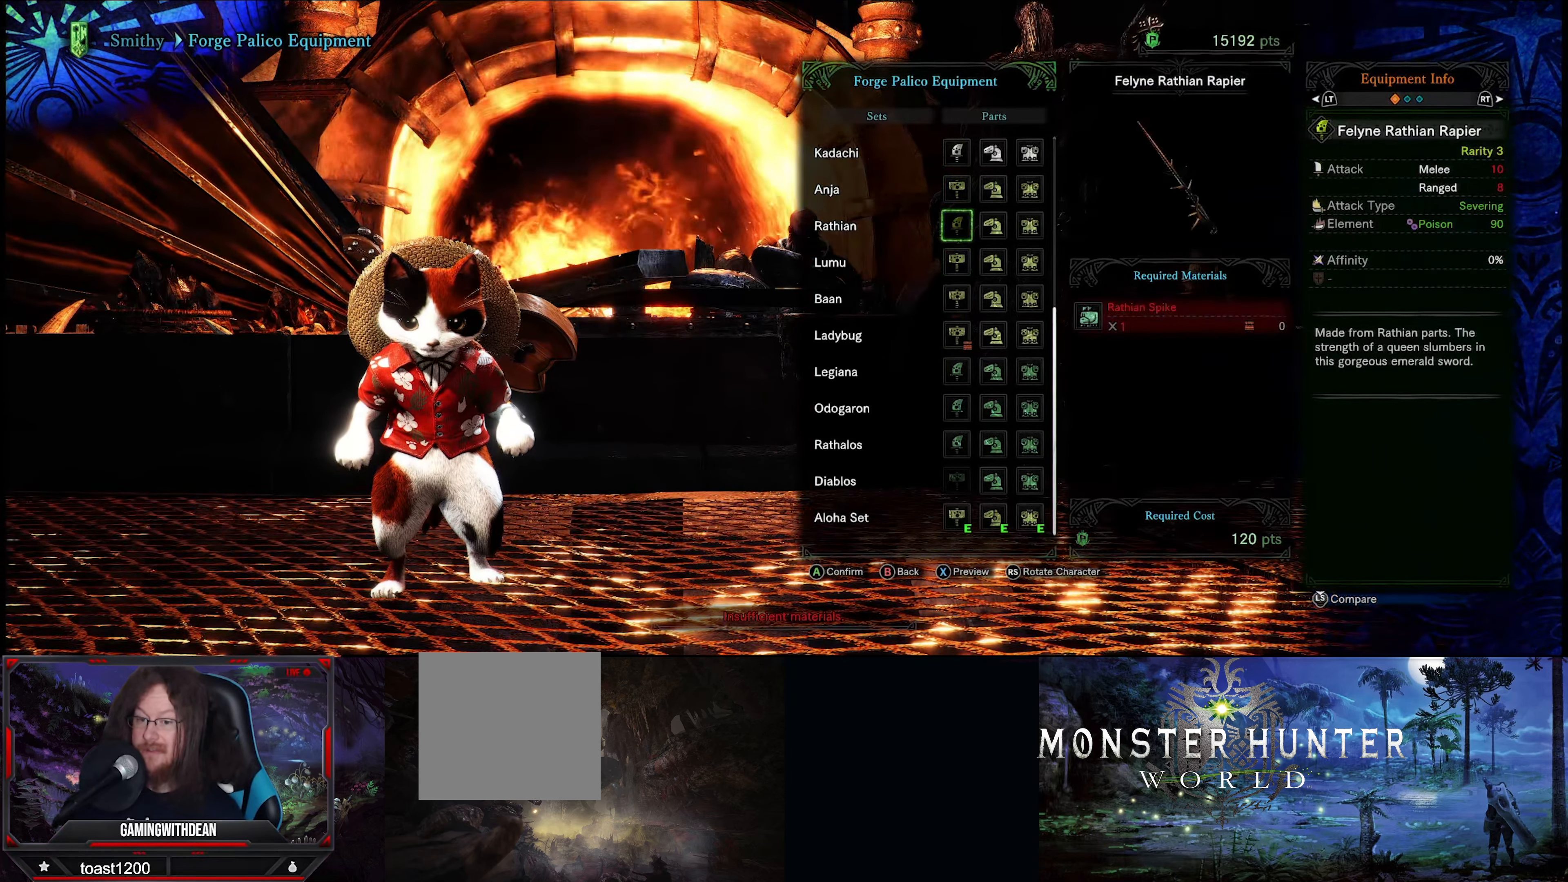
{"buttons": [], "left_stick": "center", "right_stick": "center", "events": []}
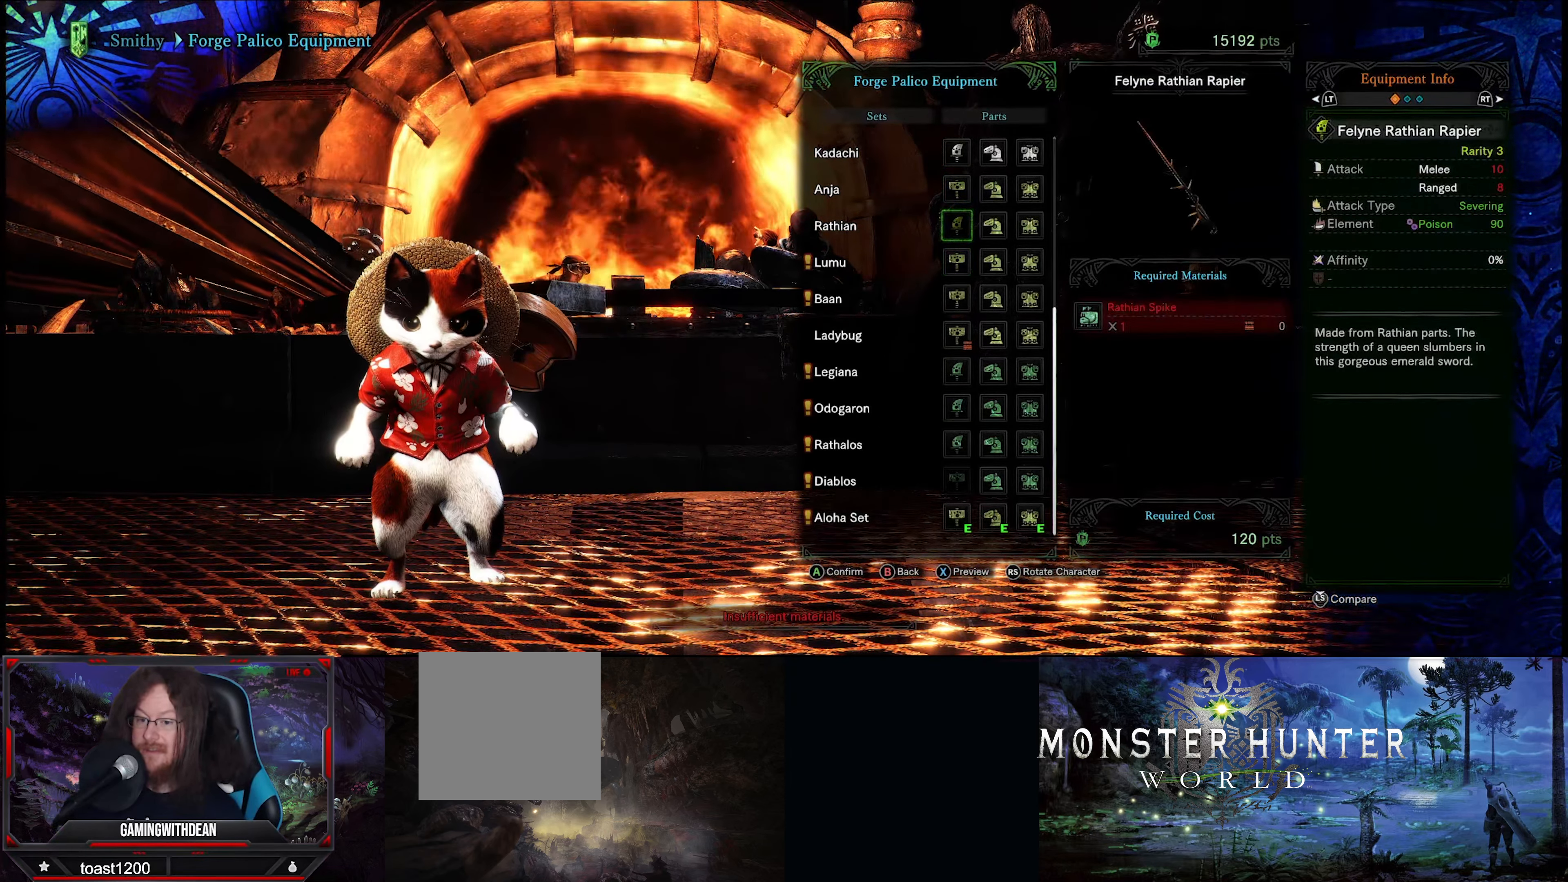
{"buttons": ["DPAD_UP"], "left_stick": "center", "right_stick": "center", "events": [[400, "DPAD_UP", "down"]]}
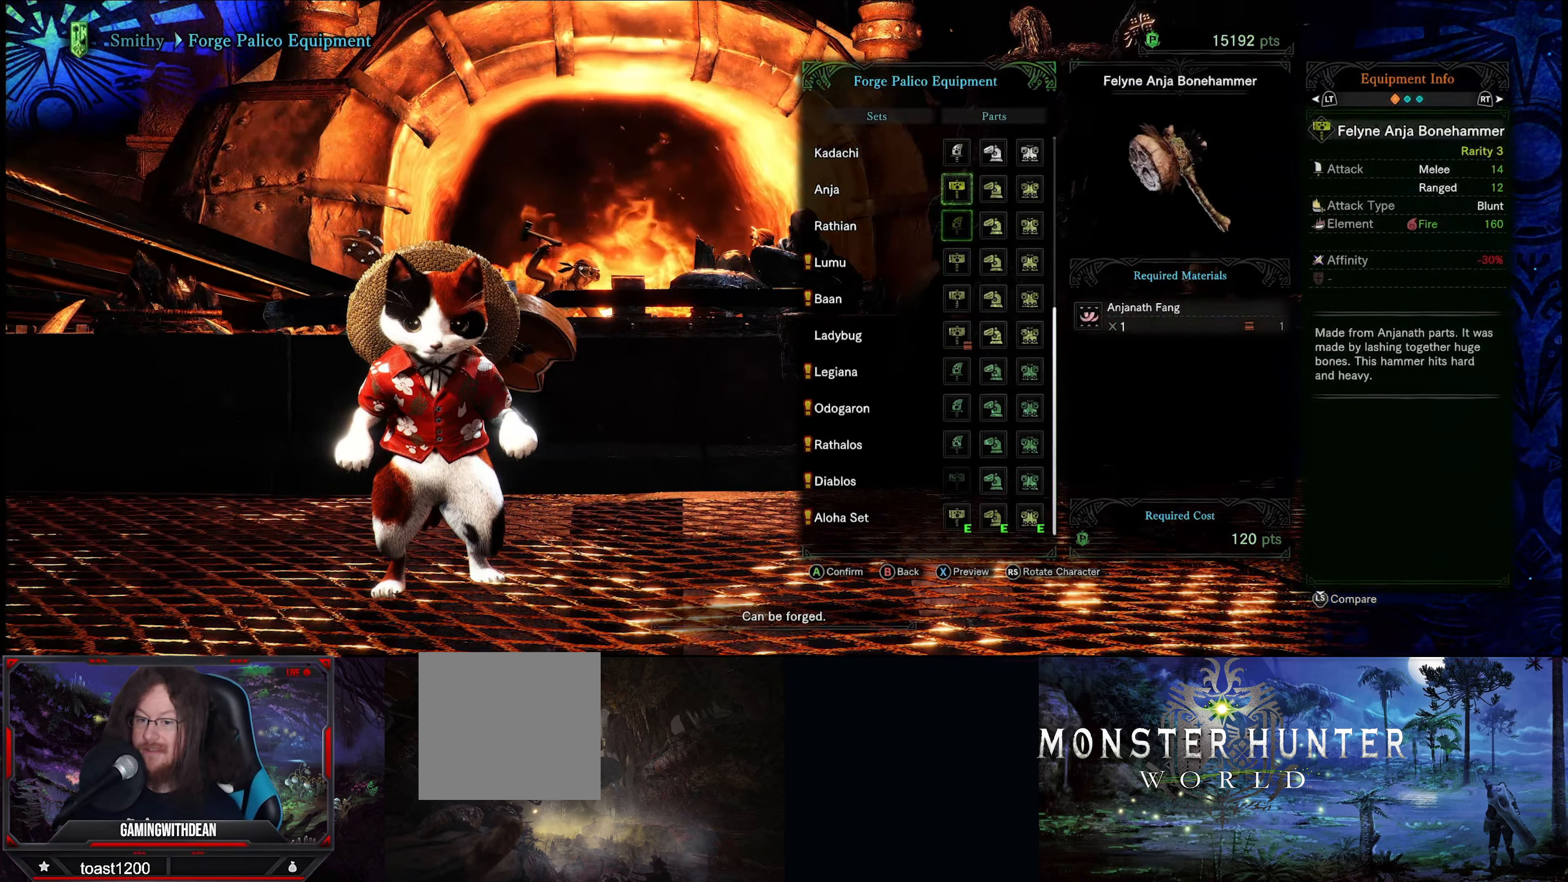
{"buttons": [], "left_stick": "center", "right_stick": "center", "events": [[33, "DPAD_UP", "up"]]}
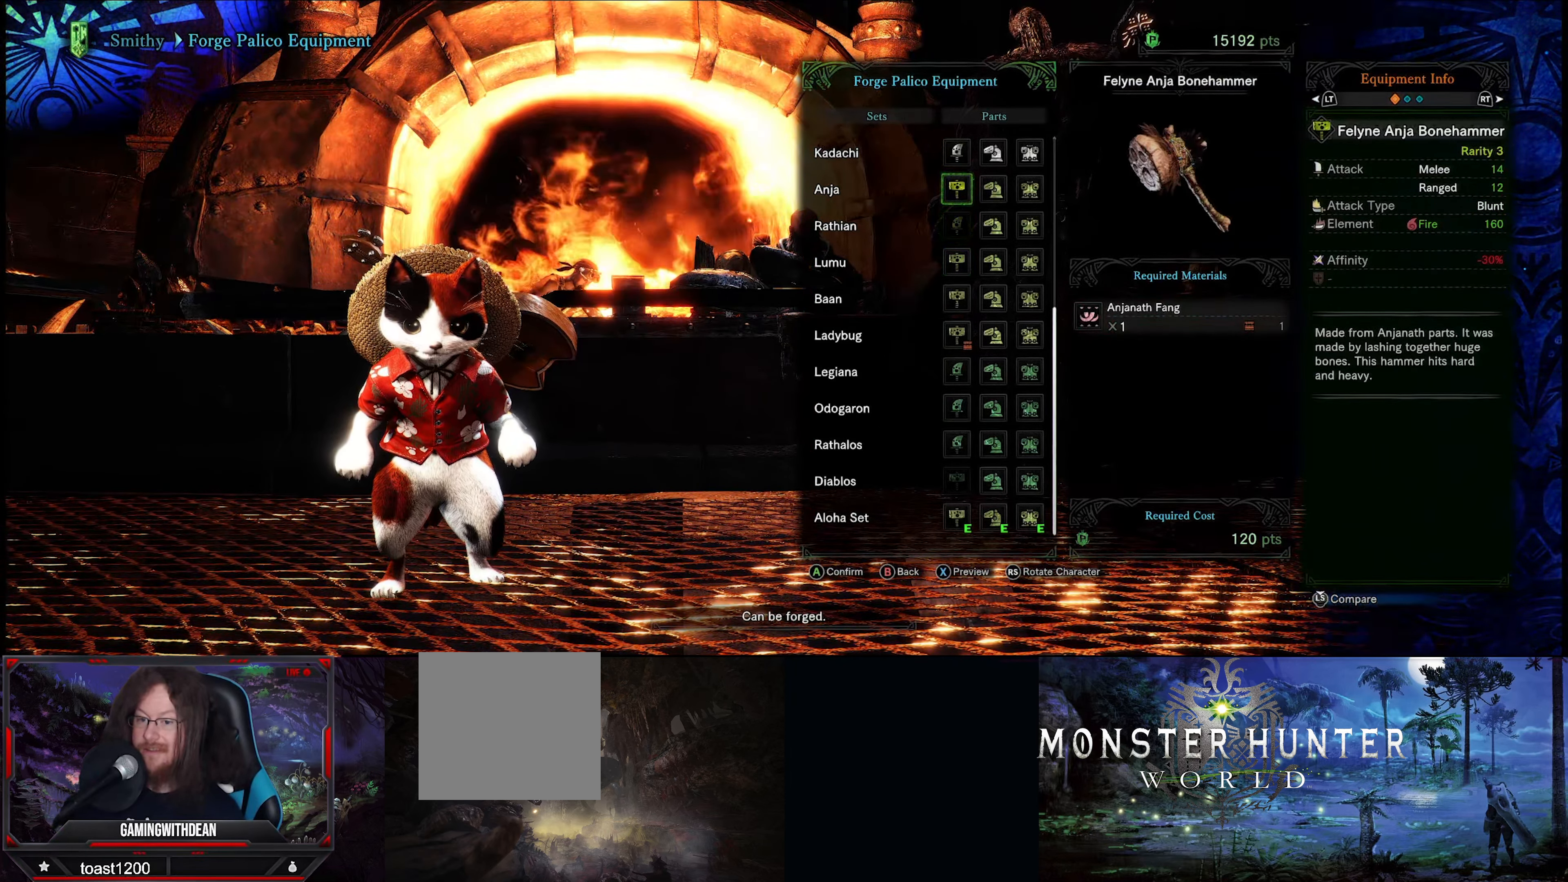
{"buttons": [], "left_stick": "center", "right_stick": "center", "events": [[33, "DPAD_UP", "down"], [166, "DPAD_UP", "up"]]}
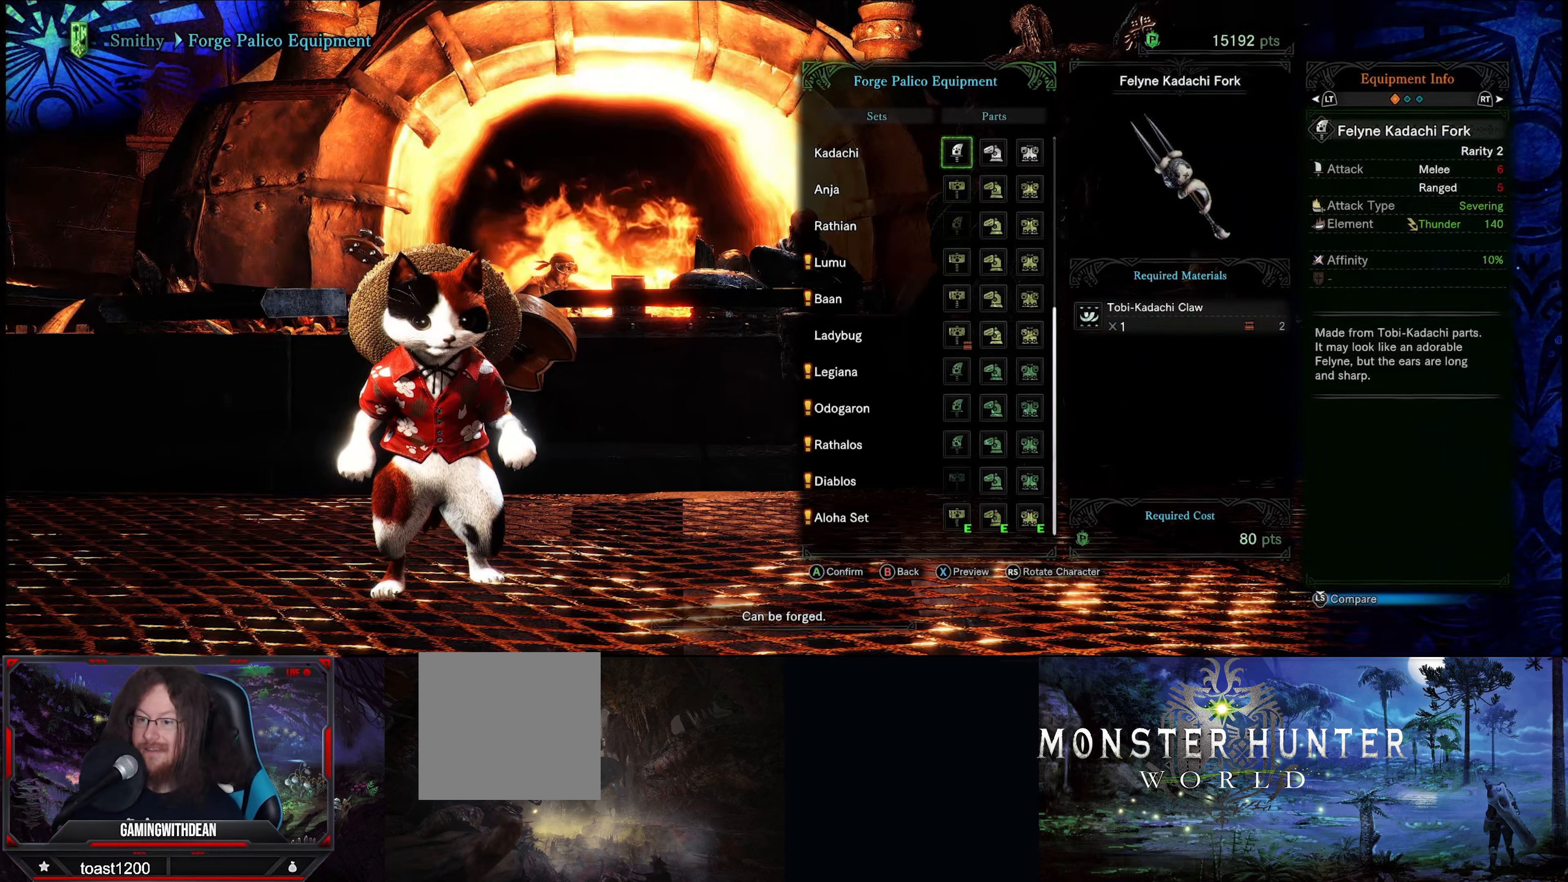
{"buttons": [], "left_stick": "center", "right_stick": "center", "events": [[100, "DPAD_RIGHT", "down"], [233, "DPAD_RIGHT", "up"]]}
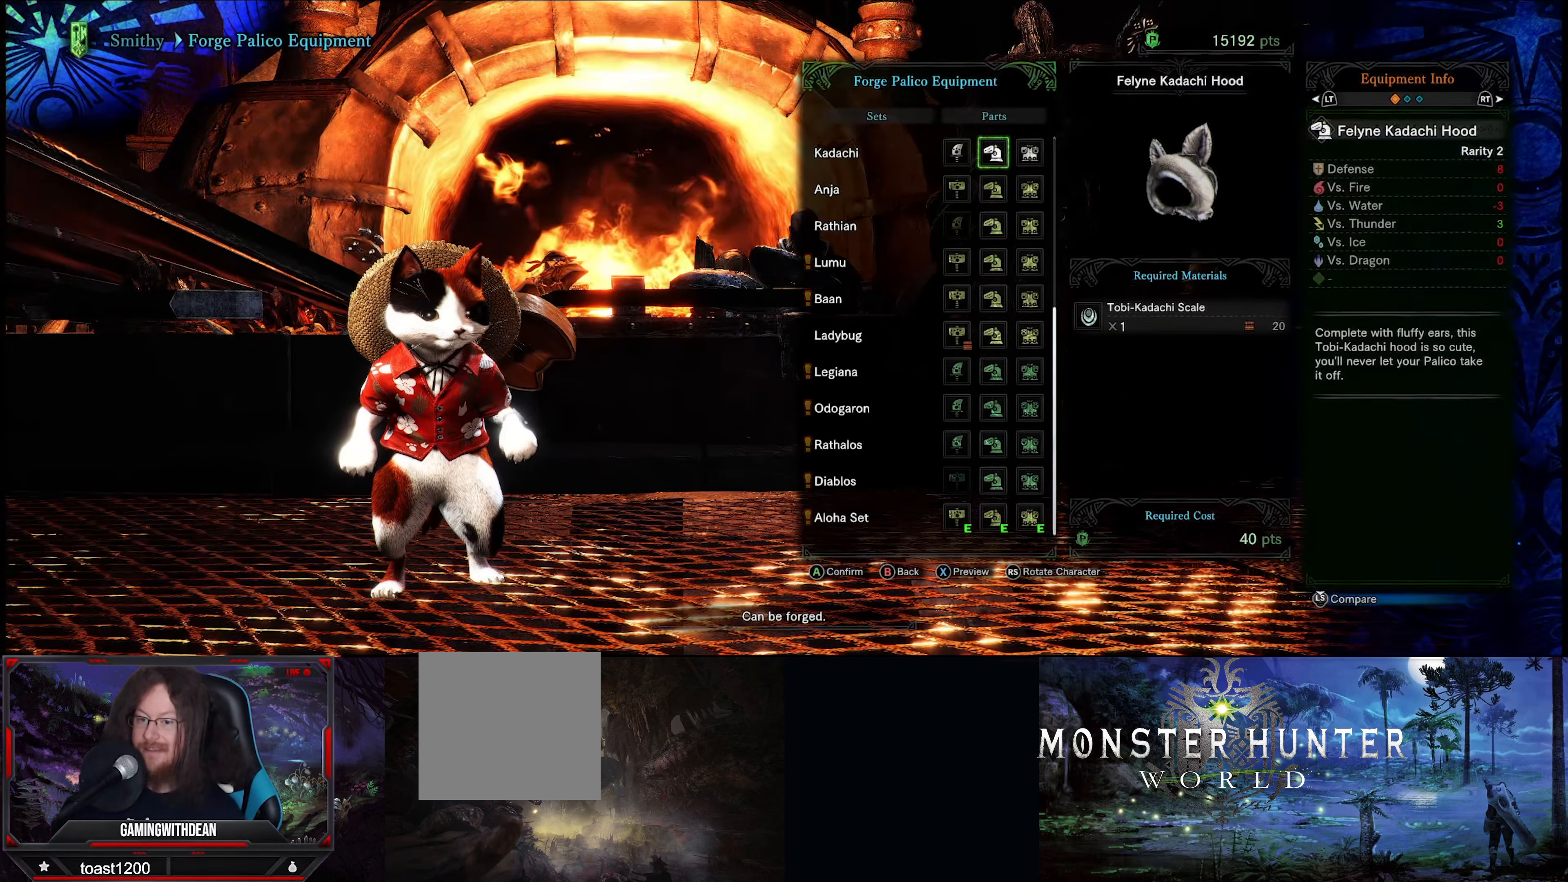
{"buttons": ["DPAD_DOWN"], "left_stick": "center", "right_stick": "center", "events": [[133, "DPAD_DOWN", "down"], [233, "DPAD_DOWN", "up"], [500, "DPAD_DOWN", "down"]]}
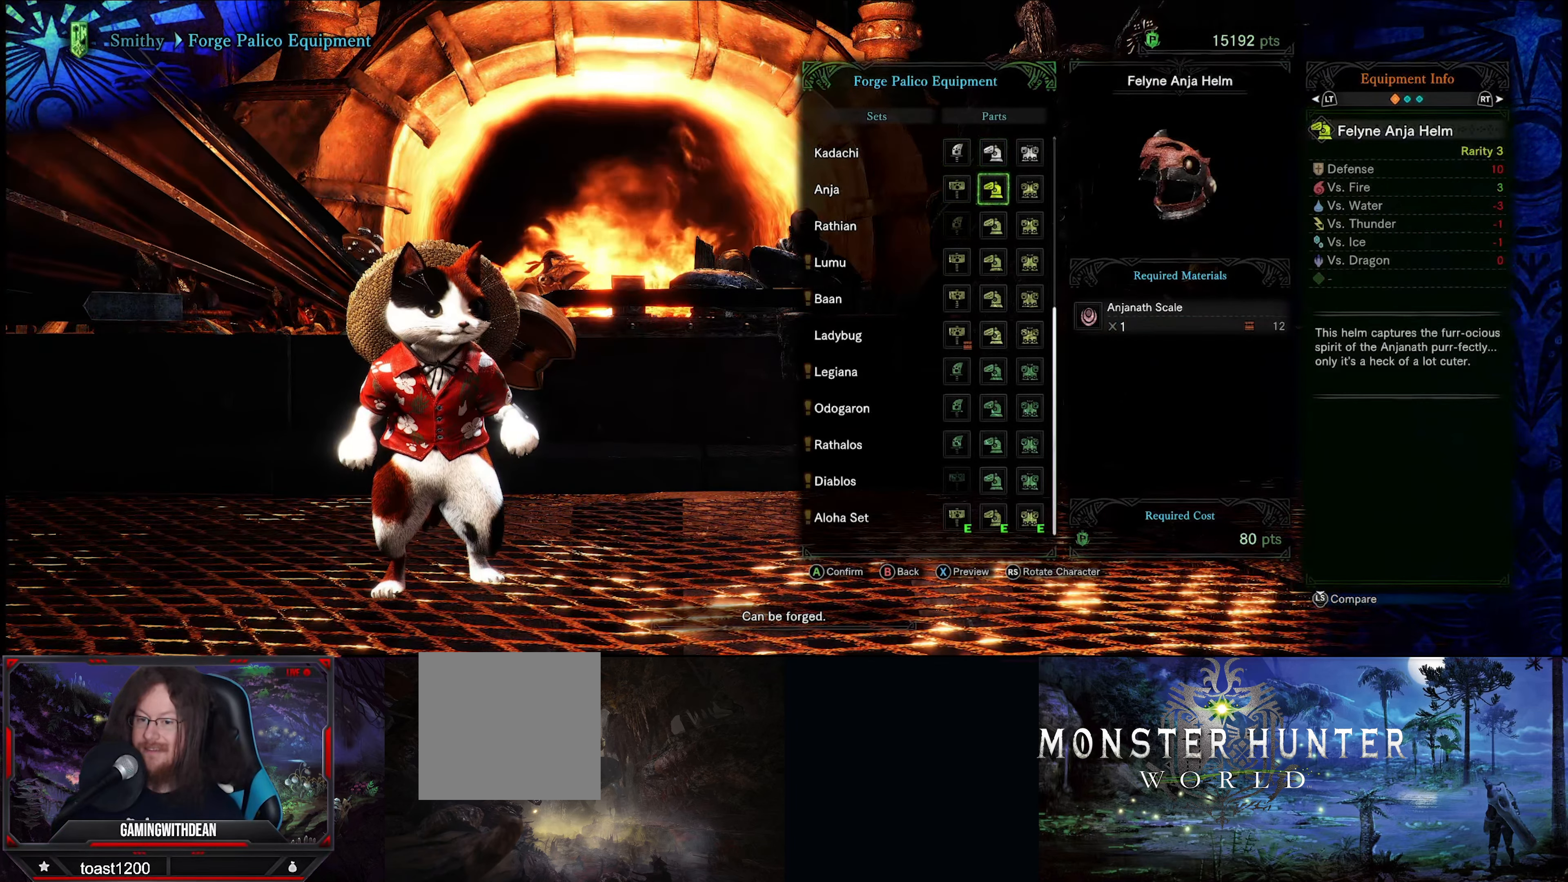
{"buttons": ["DPAD_DOWN"], "left_stick": "center", "right_stick": "center", "events": [[100, "DPAD_DOWN", "up"], [267, "DPAD_DOWN", "down"], [367, "DPAD_DOWN", "up"], [500, "DPAD_DOWN", "down"]]}
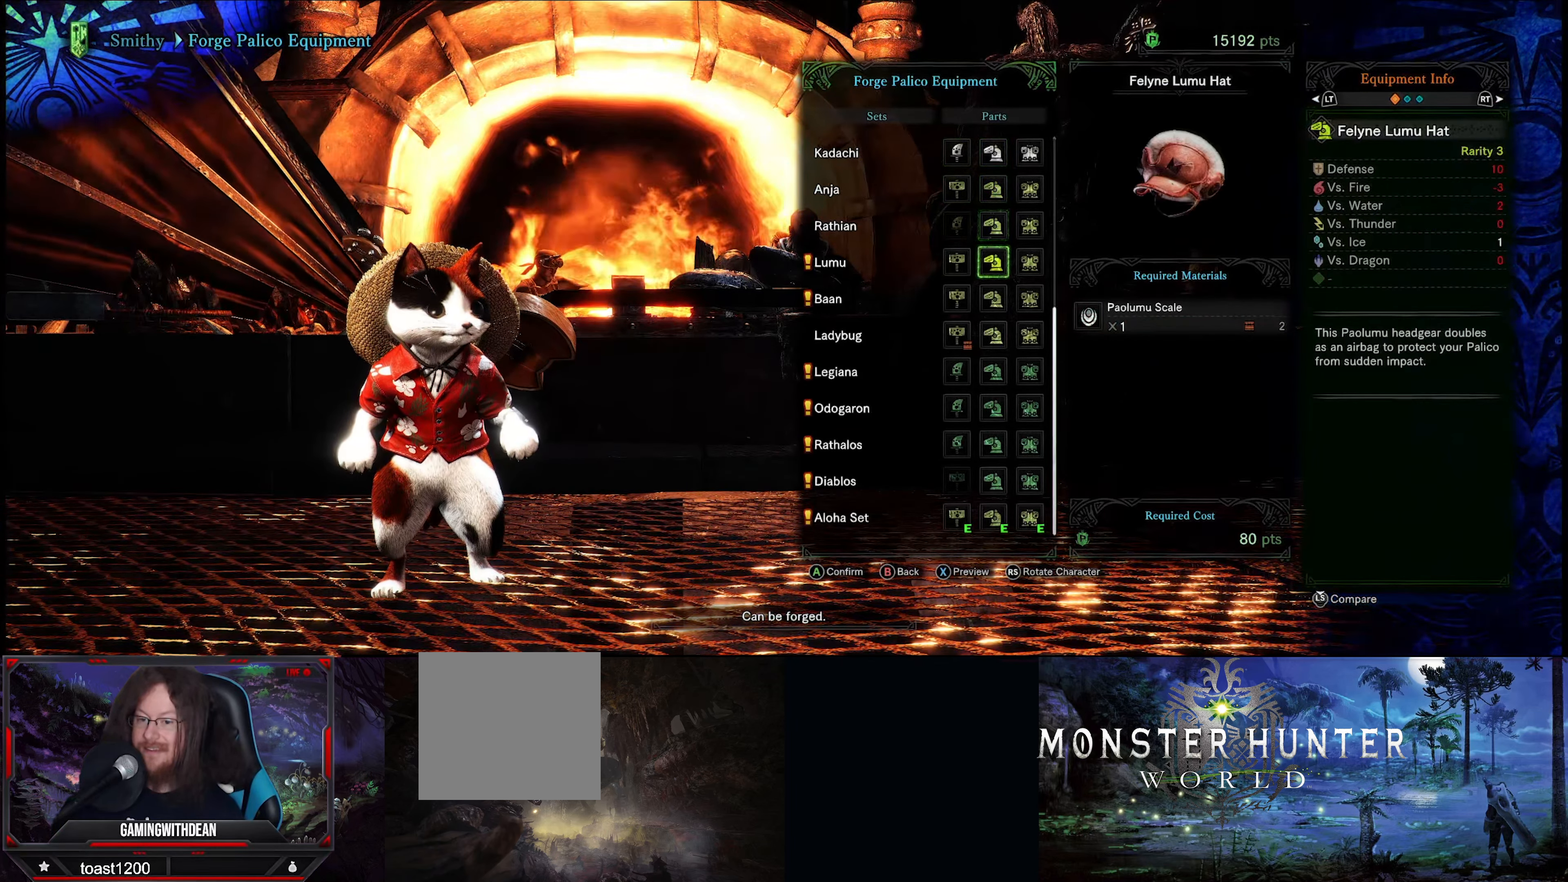
{"buttons": [], "left_stick": "center", "right_stick": "center", "events": [[83, "DPAD_DOWN", "up"], [233, "DPAD_DOWN", "down"], [333, "DPAD_DOWN", "up"]]}
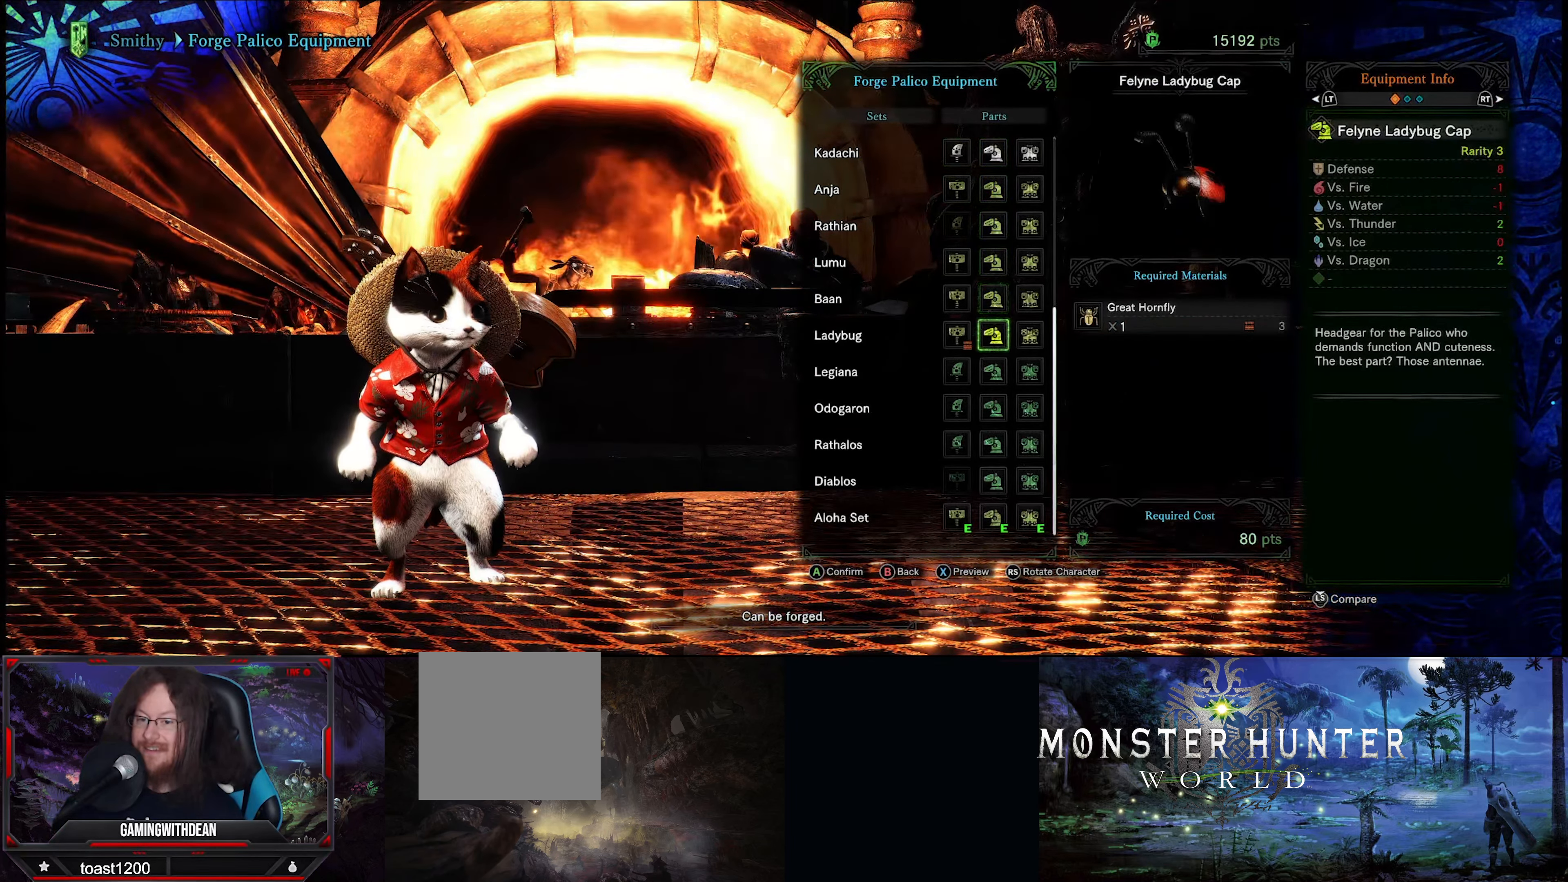
{"buttons": ["DPAD_DOWN"], "left_stick": "center", "right_stick": "center", "events": [[167, "DPAD_DOWN", "down"], [267, "DPAD_DOWN", "up"], [500, "DPAD_DOWN", "down"]]}
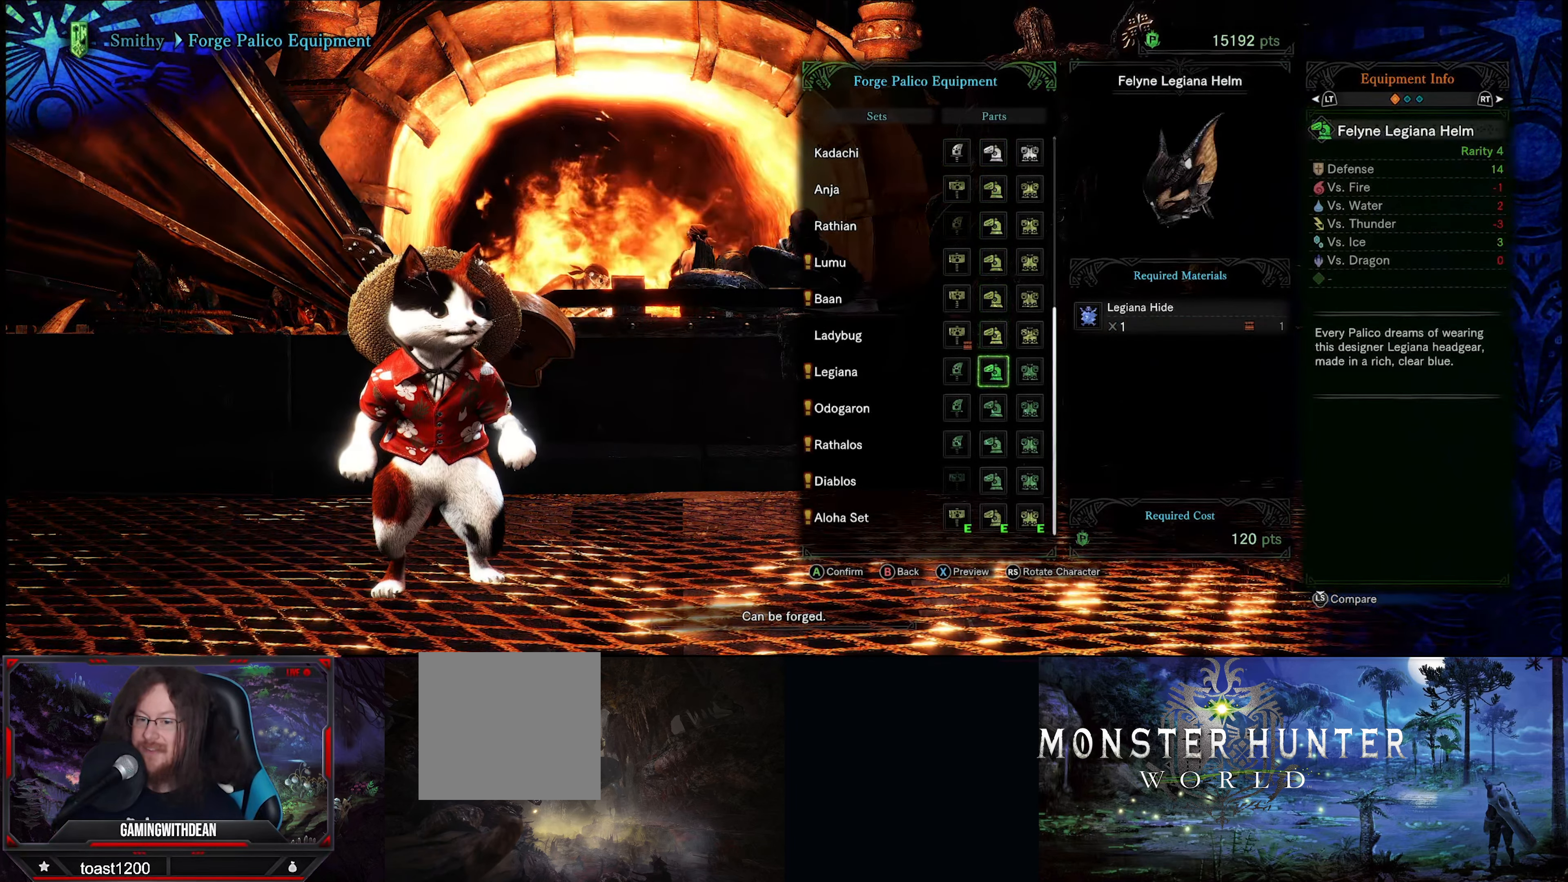
{"buttons": [], "left_stick": "center", "right_stick": "center", "events": [[133, "DPAD_DOWN", "up"], [400, "DPAD_DOWN", "down"], [500, "DPAD_DOWN", "up"]]}
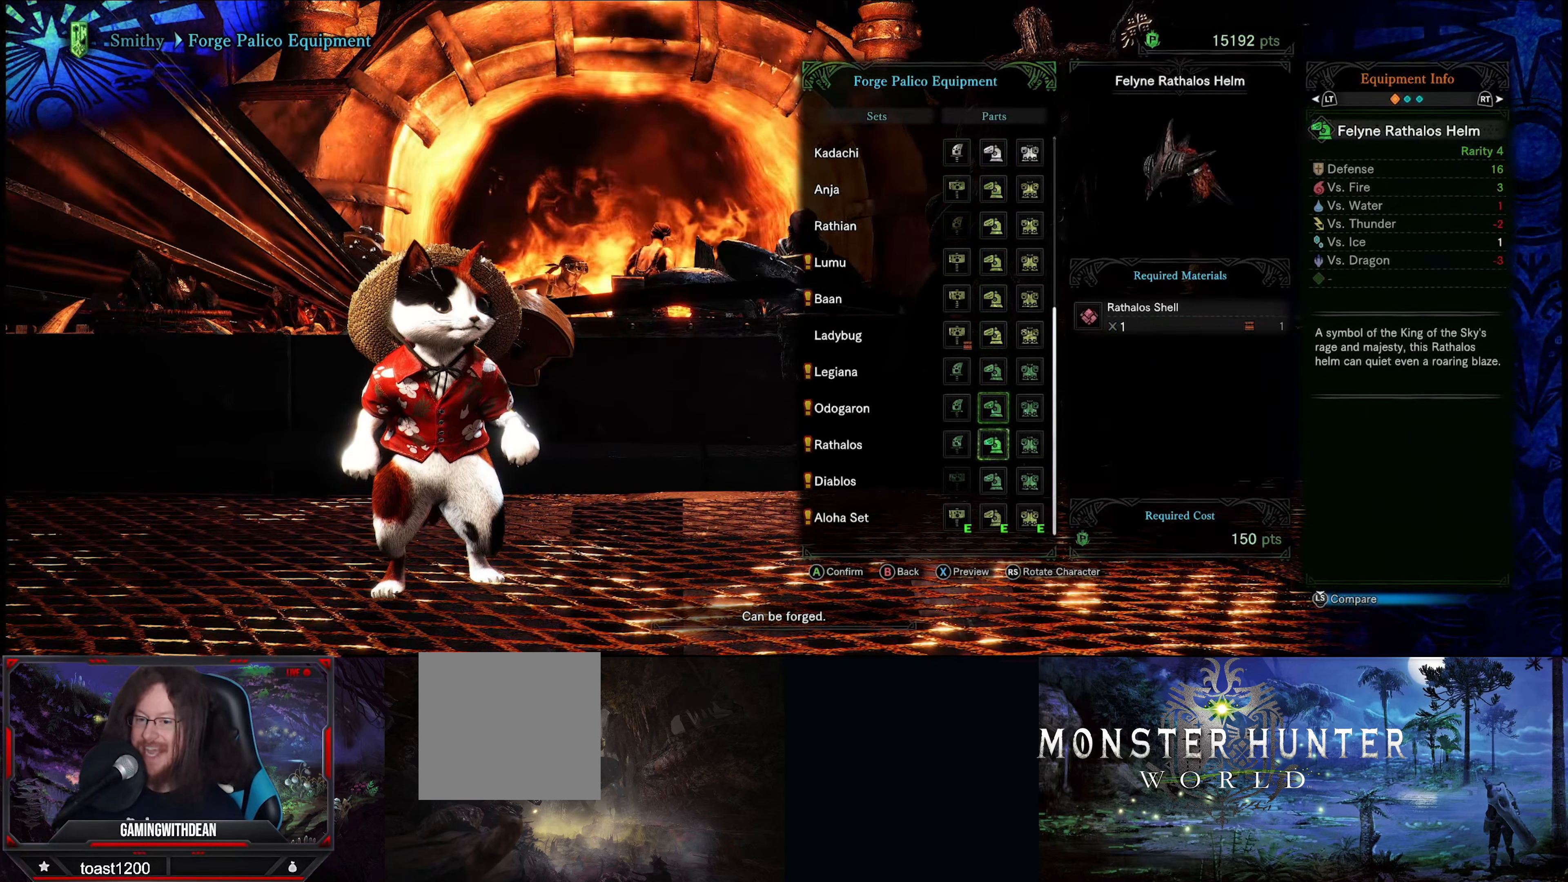
{"buttons": [], "left_stick": "center", "right_stick": "center", "events": [[333, "DPAD_DOWN", "down"], [450, "DPAD_DOWN", "up"]]}
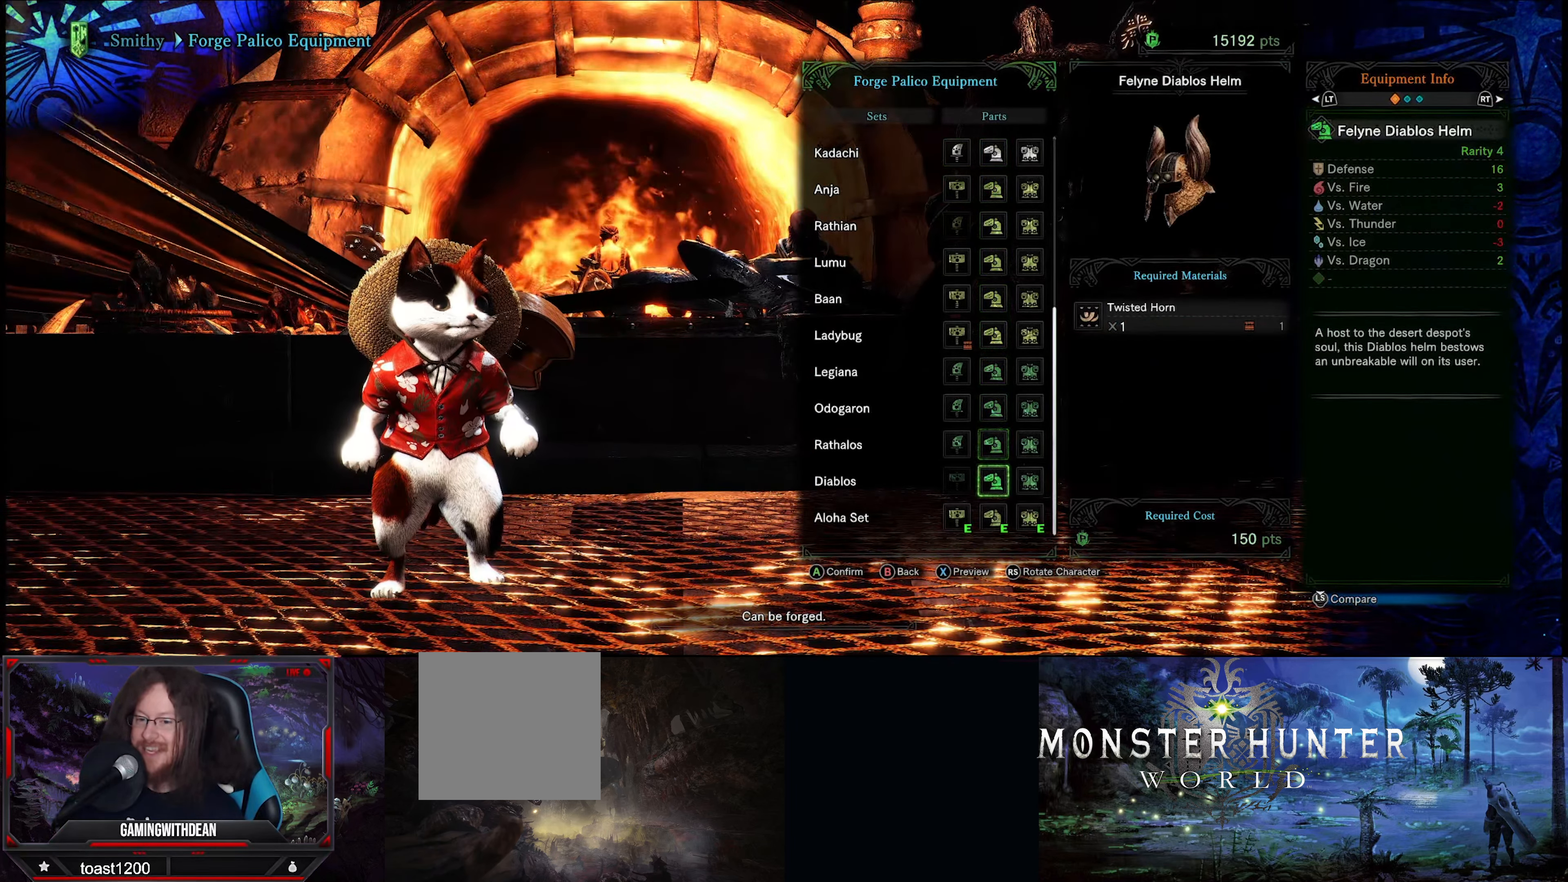
{"buttons": [], "left_stick": "center", "right_stick": "center", "events": []}